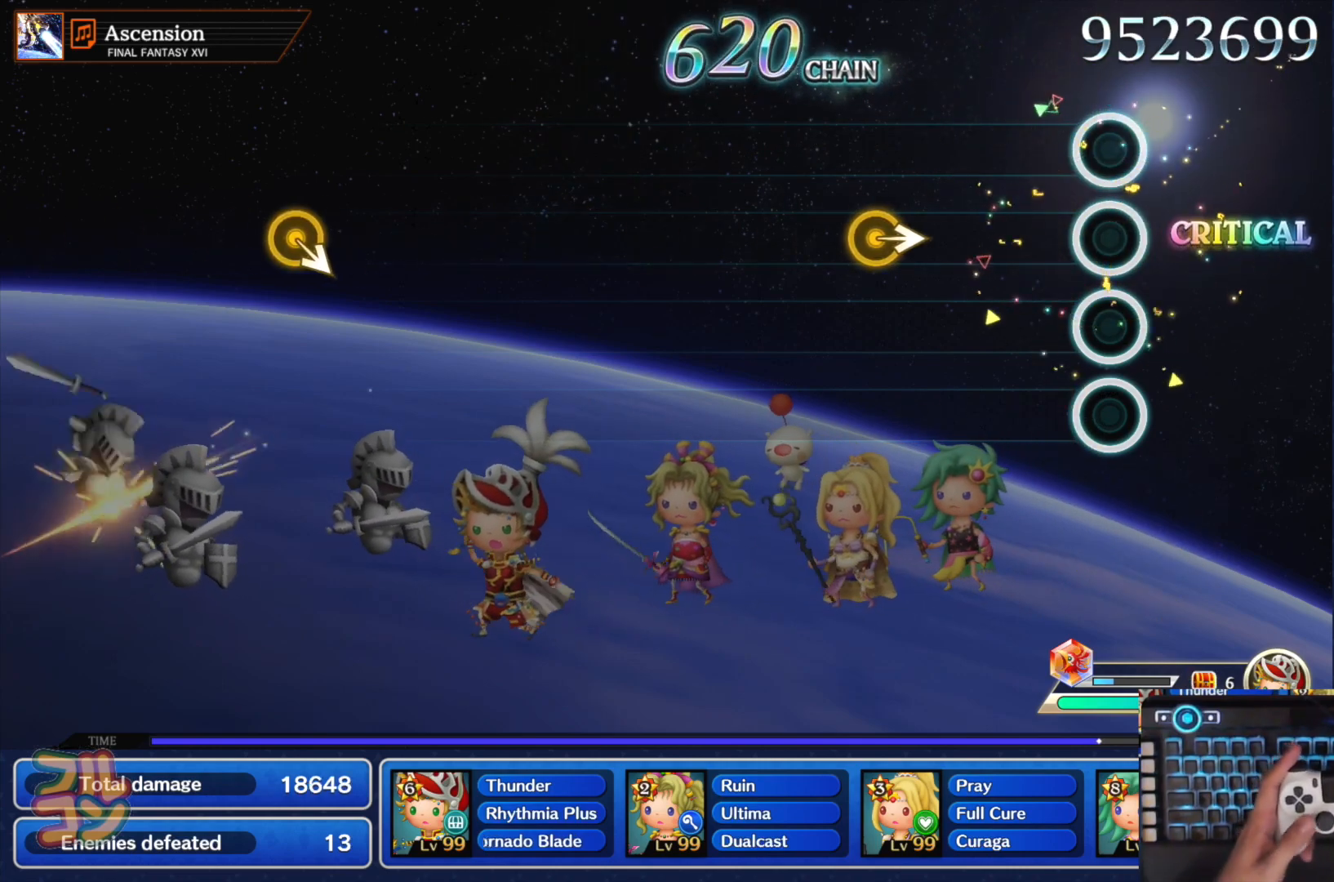
Gameplay with a controller (PlayStation layout); each line is a JSON object with the inputs held at the frame after it. "events" lists button and stick changes between this image and that frame as [ms after this image, input, new state], when the widget could be followed in between. Not read: L3 R3.
{"buttons": [], "left_stick": "center", "right_stick": "center", "events": [[267, "left_stick", "right"], [401, "left_stick", "center"]]}
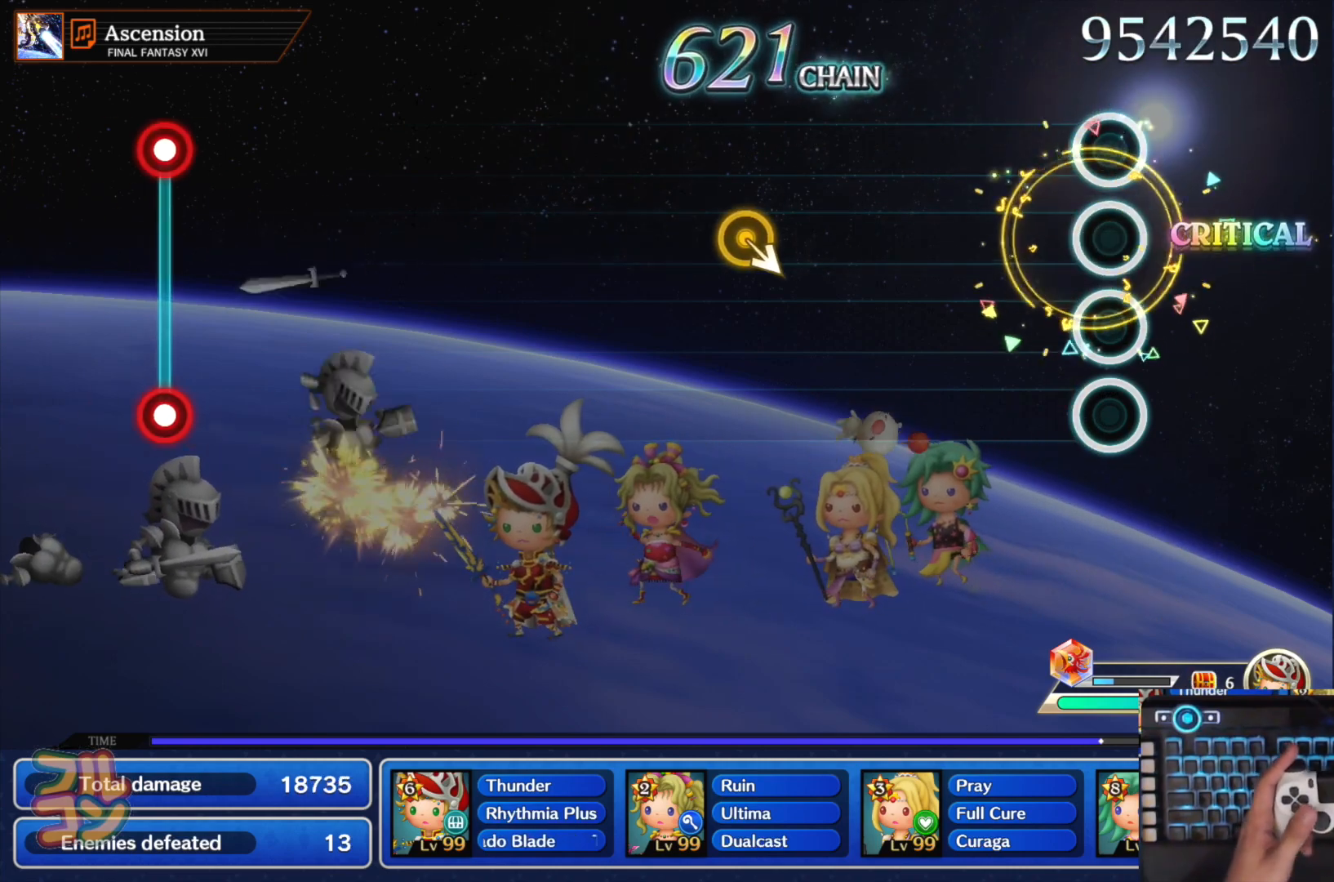
{"buttons": [], "left_stick": "center", "right_stick": "center", "events": []}
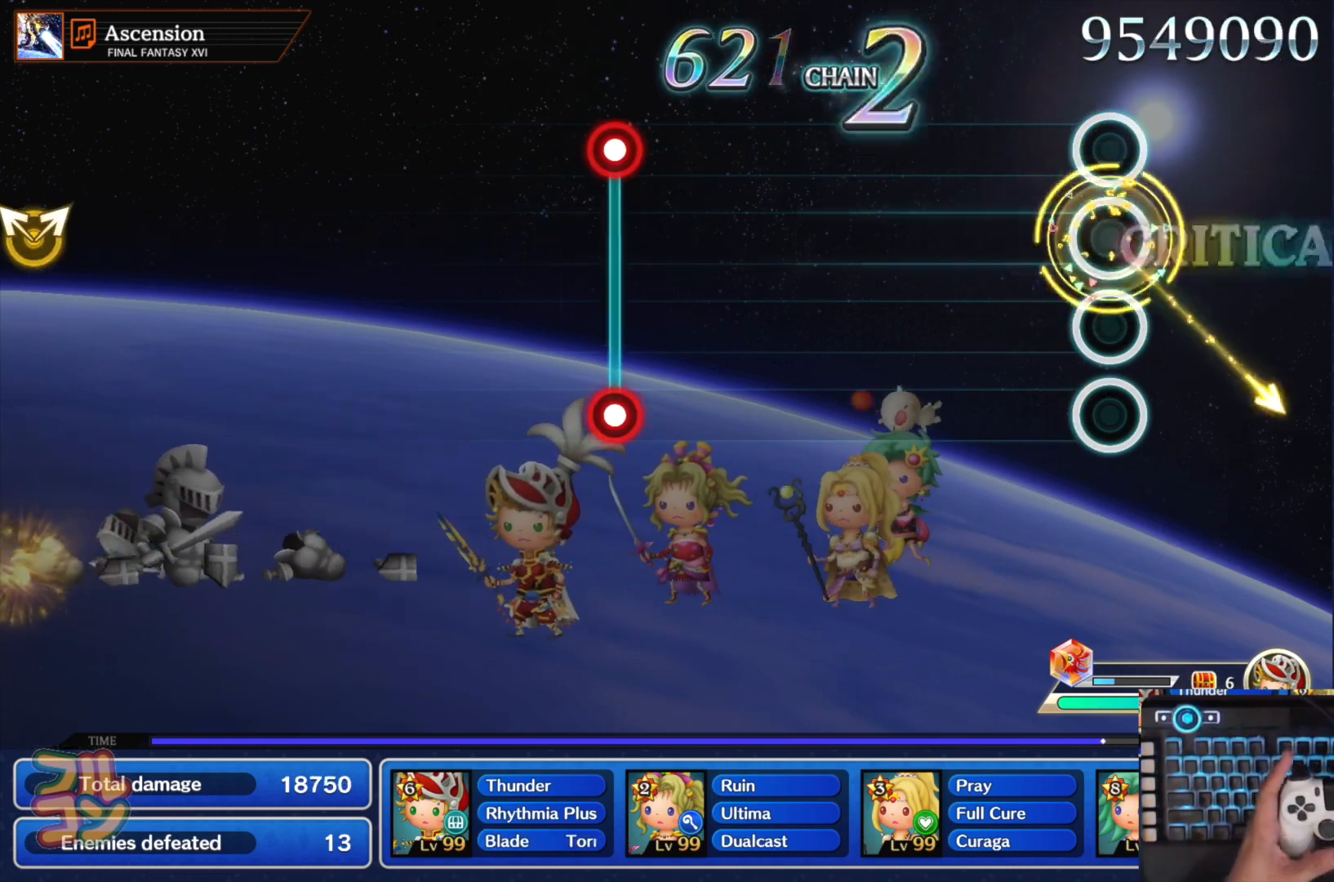
{"buttons": [], "left_stick": "center", "right_stick": "center", "events": []}
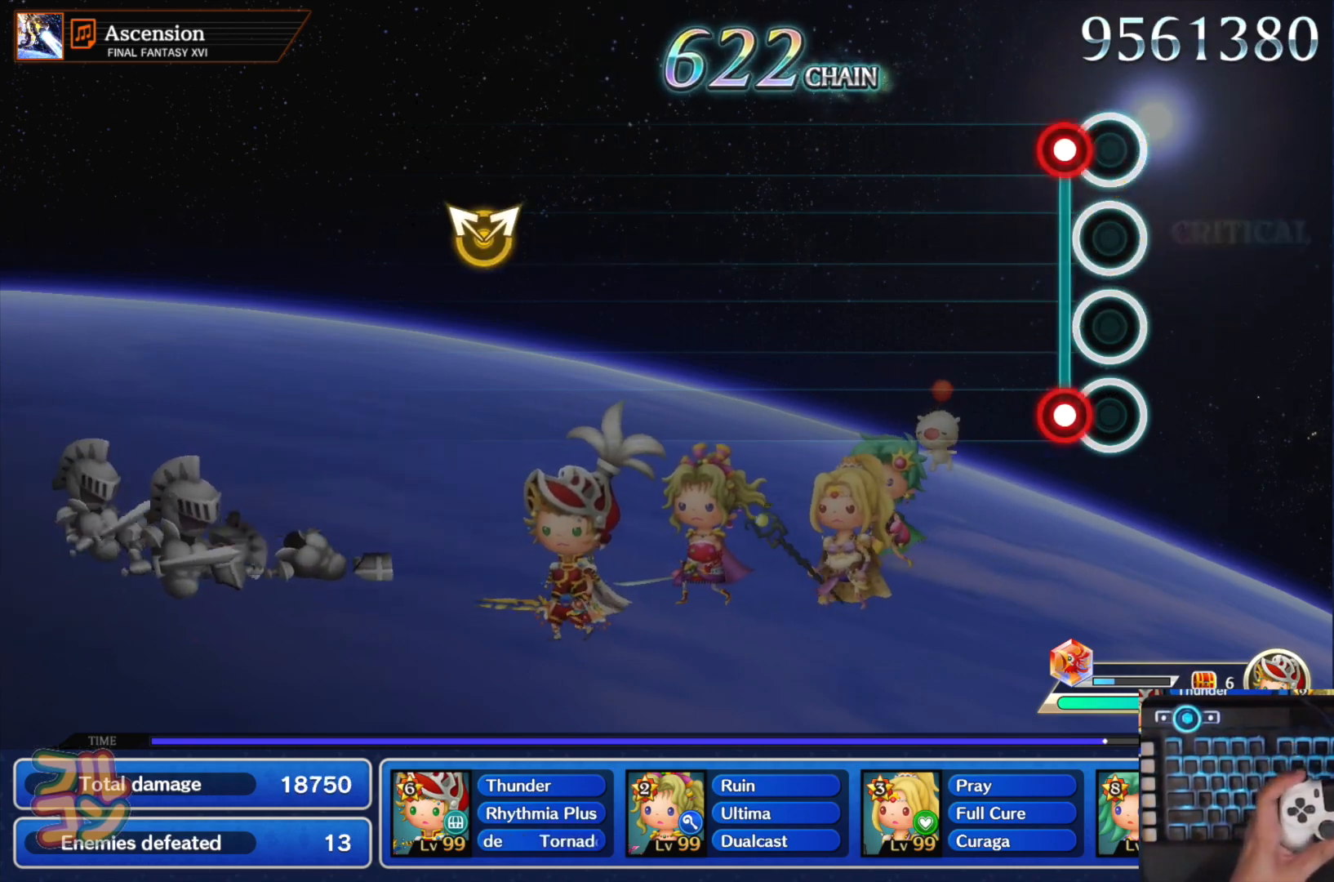
{"buttons": [], "left_stick": "center", "right_stick": "center", "events": [[83, "SQUARE", "down"], [100, "L1", "down"], [200, "SQUARE", "up"], [234, "L1", "up"]]}
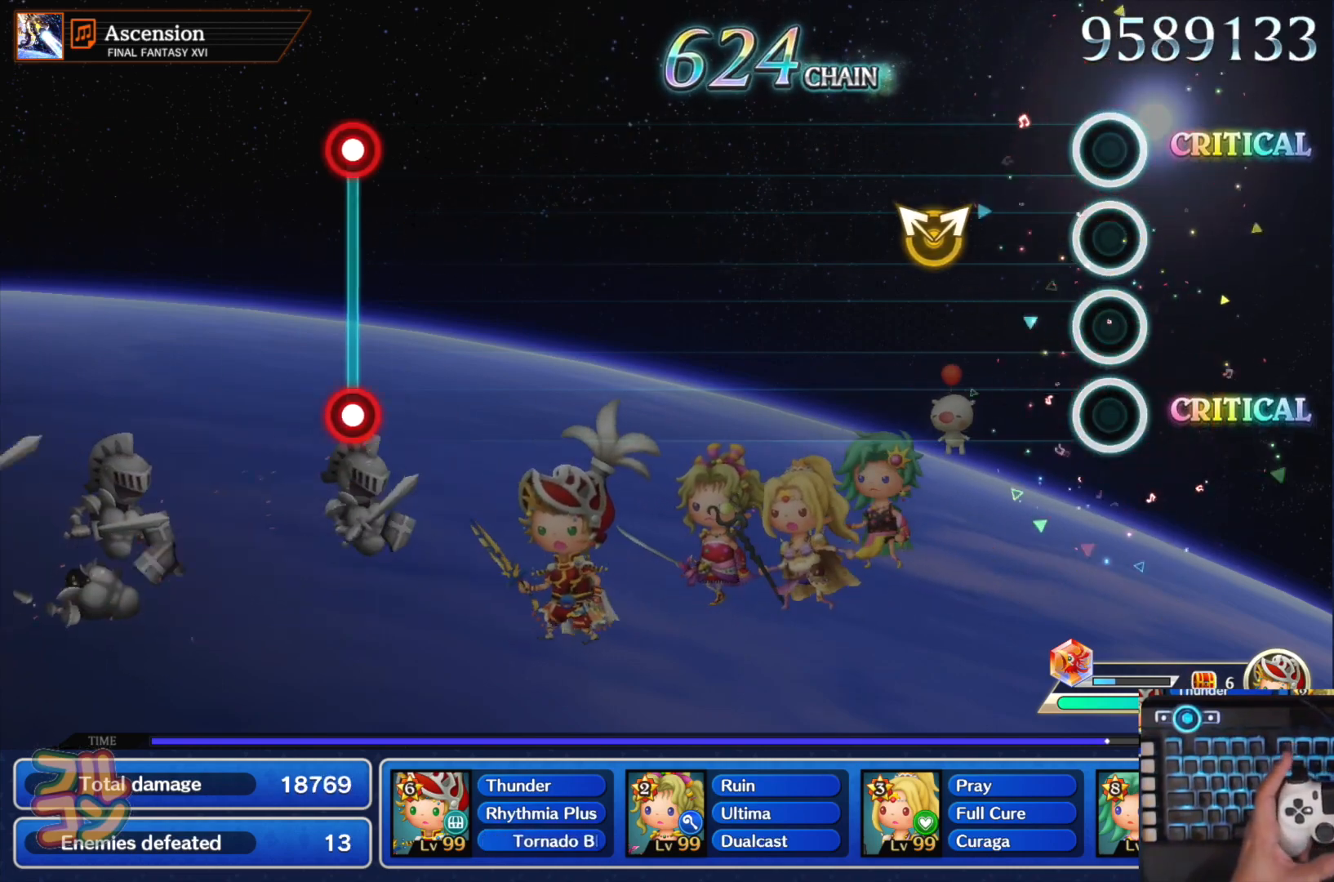
{"buttons": [], "left_stick": "center", "right_stick": "center", "events": [[217, "right_stick", "up"], [234, "left_stick", "up-left"], [351, "right_stick", "center"], [367, "left_stick", "center"]]}
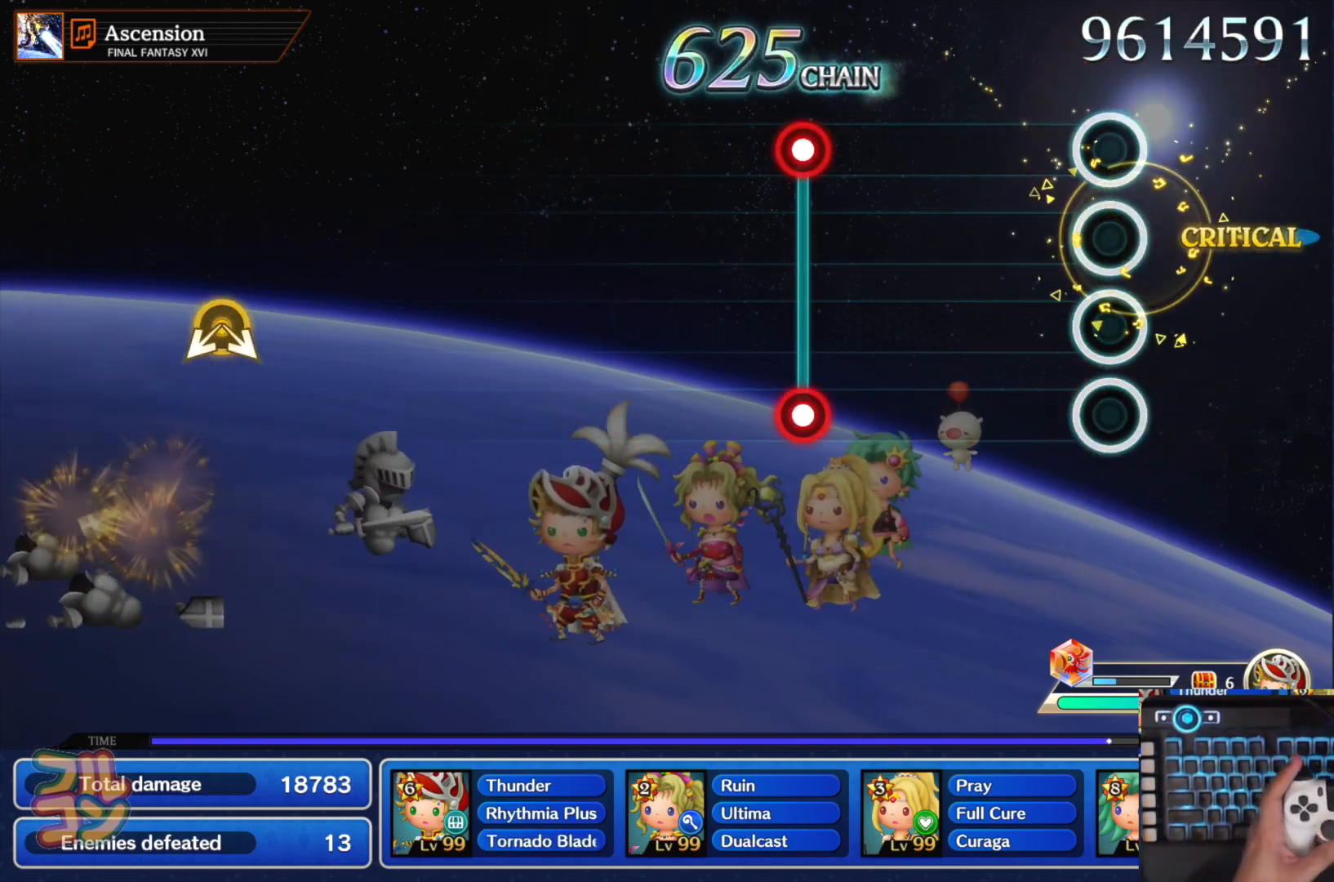
{"buttons": [], "left_stick": "center", "right_stick": "center", "events": [[367, "L1", "down"], [367, "SQUARE", "down"], [467, "SQUARE", "up"], [500, "L1", "up"]]}
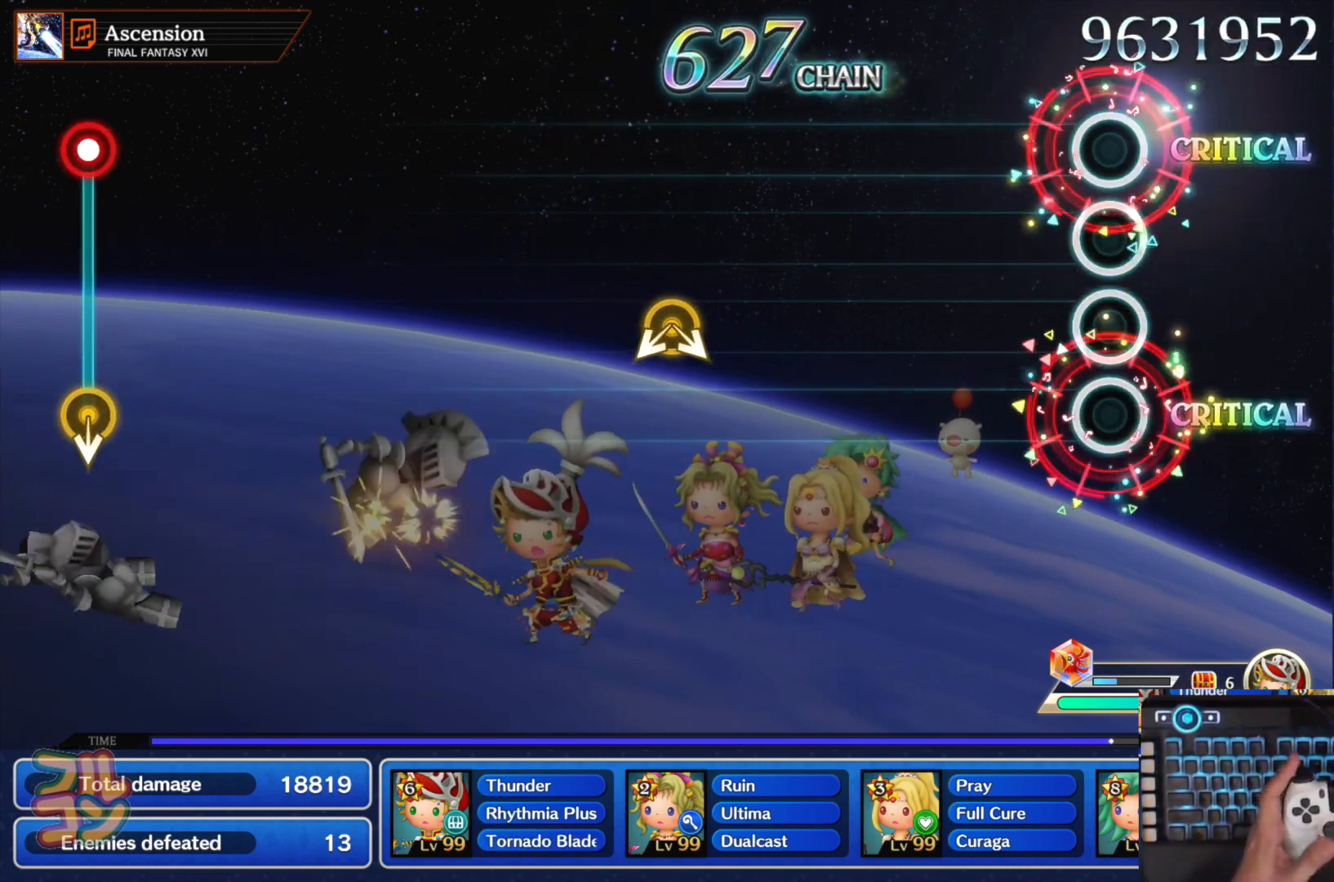
{"buttons": [], "left_stick": "center", "right_stick": "center", "events": []}
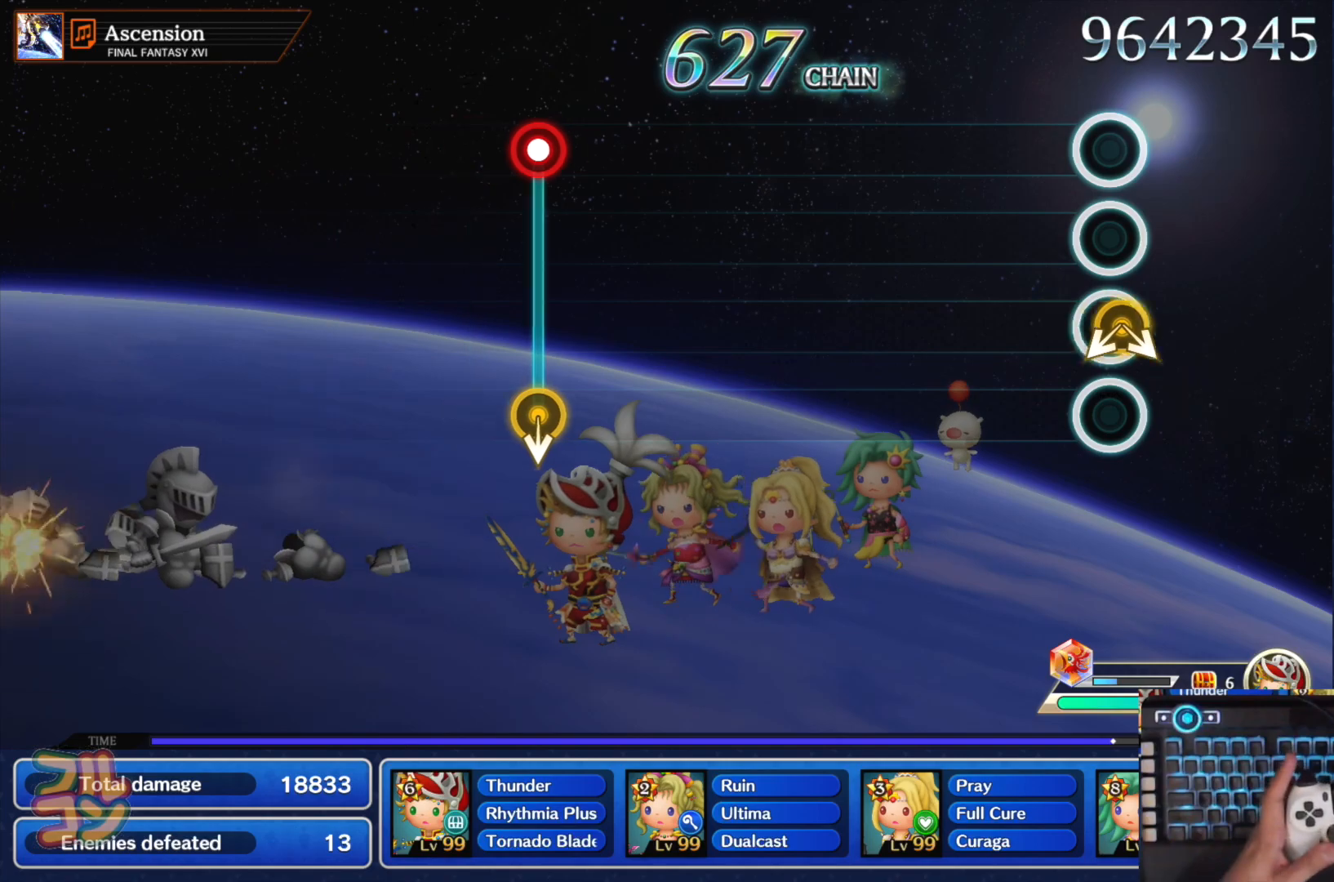
{"buttons": [], "left_stick": "center", "right_stick": "center", "events": []}
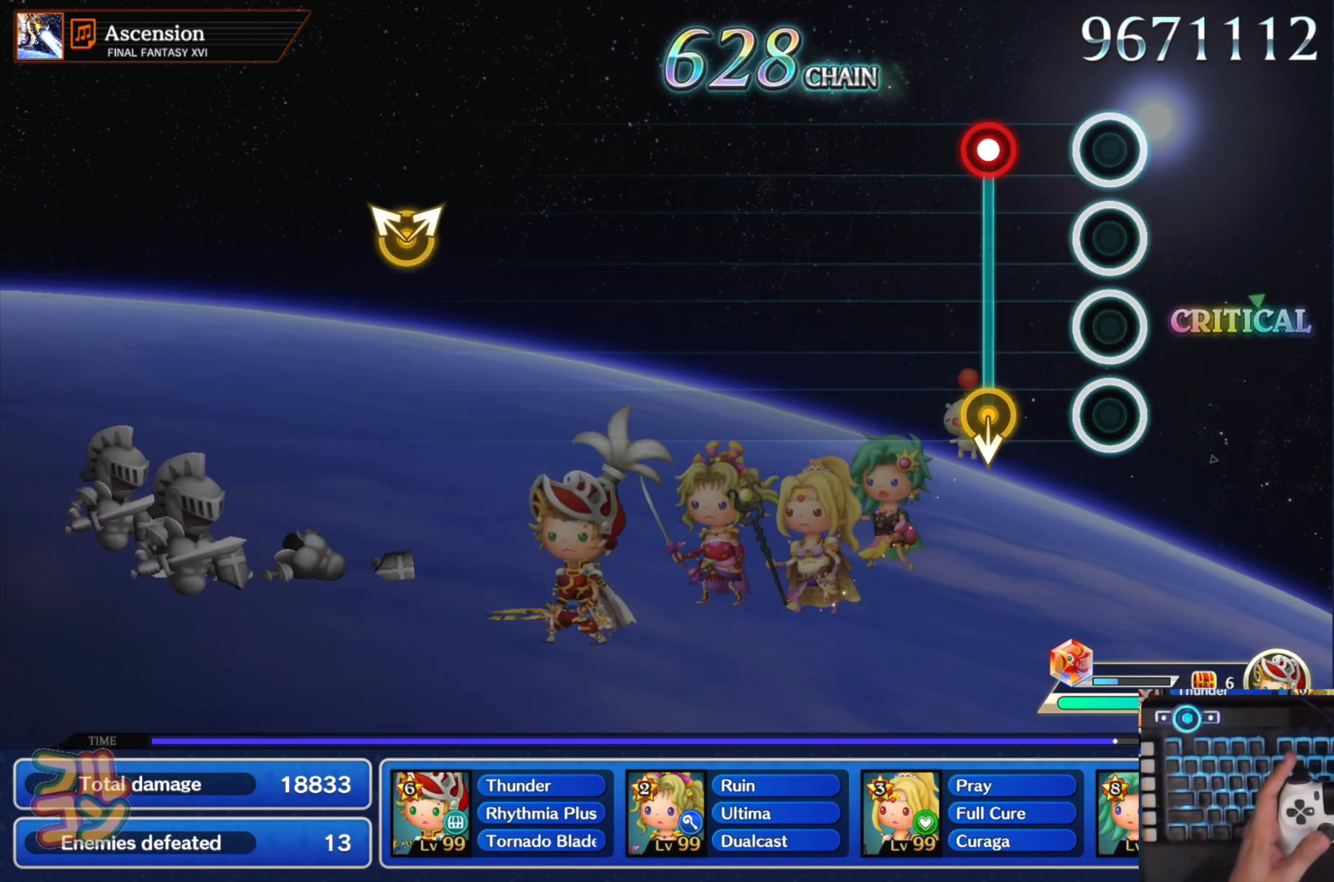
{"buttons": [], "left_stick": "center", "right_stick": "center", "events": [[167, "SQUARE", "down"], [267, "SQUARE", "up"]]}
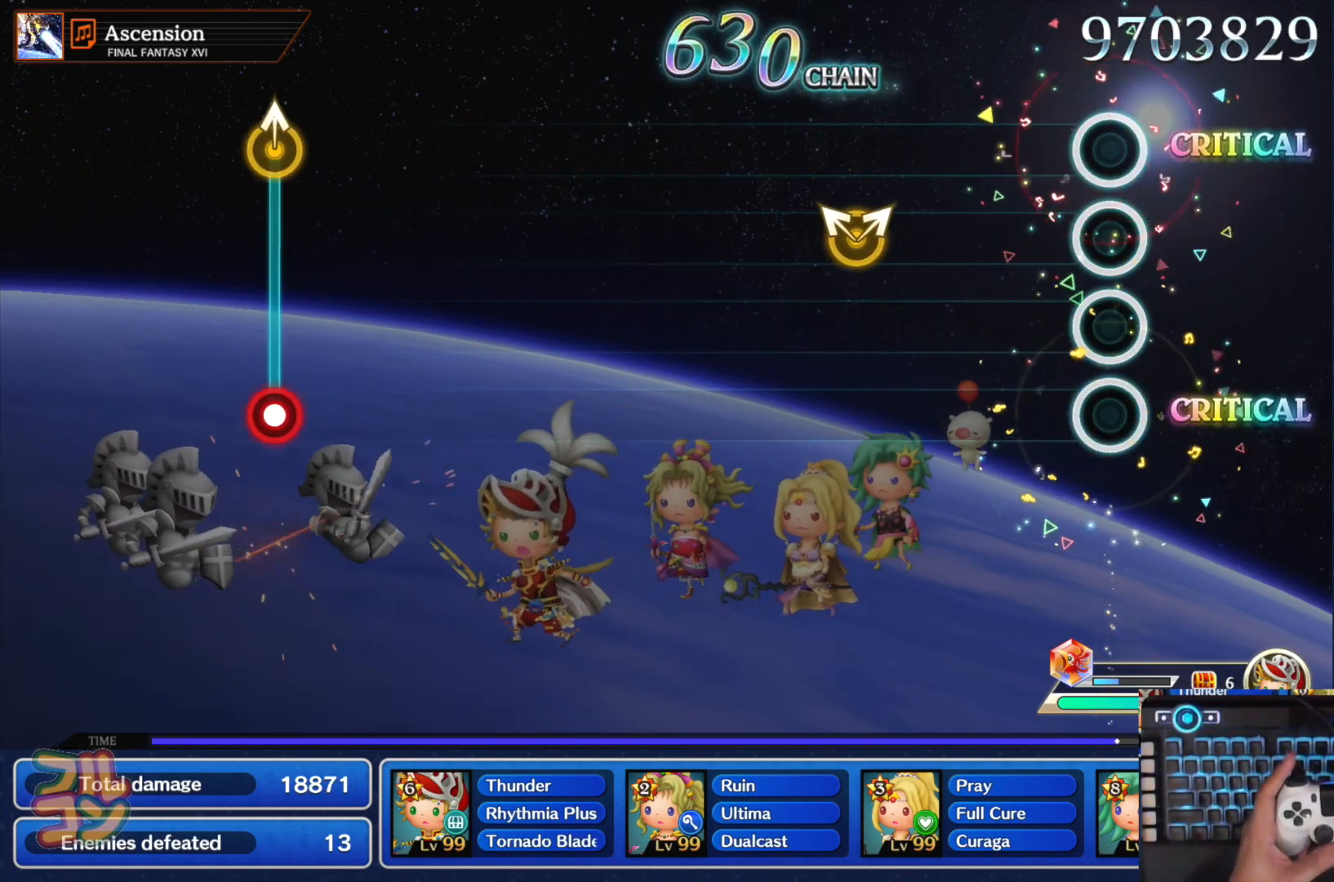
{"buttons": [], "left_stick": "center", "right_stick": "center", "events": [[300, "right_stick", "up"], [317, "left_stick", "up-left"], [384, "right_stick", "center"], [400, "left_stick", "center"]]}
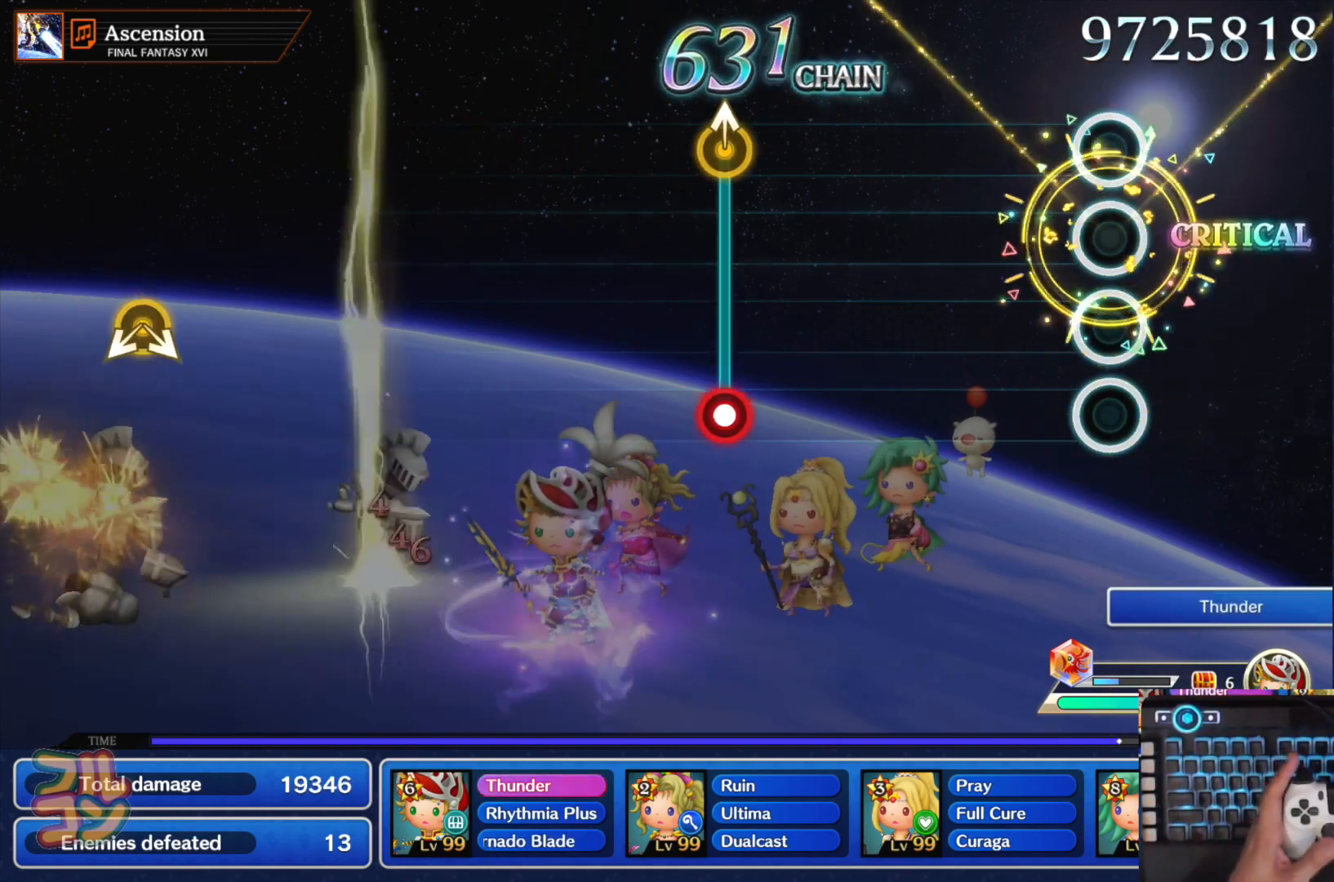
{"buttons": ["SQUARE"], "left_stick": "up", "right_stick": "center", "events": [[451, "left_stick", "up"], [468, "SQUARE", "down"]]}
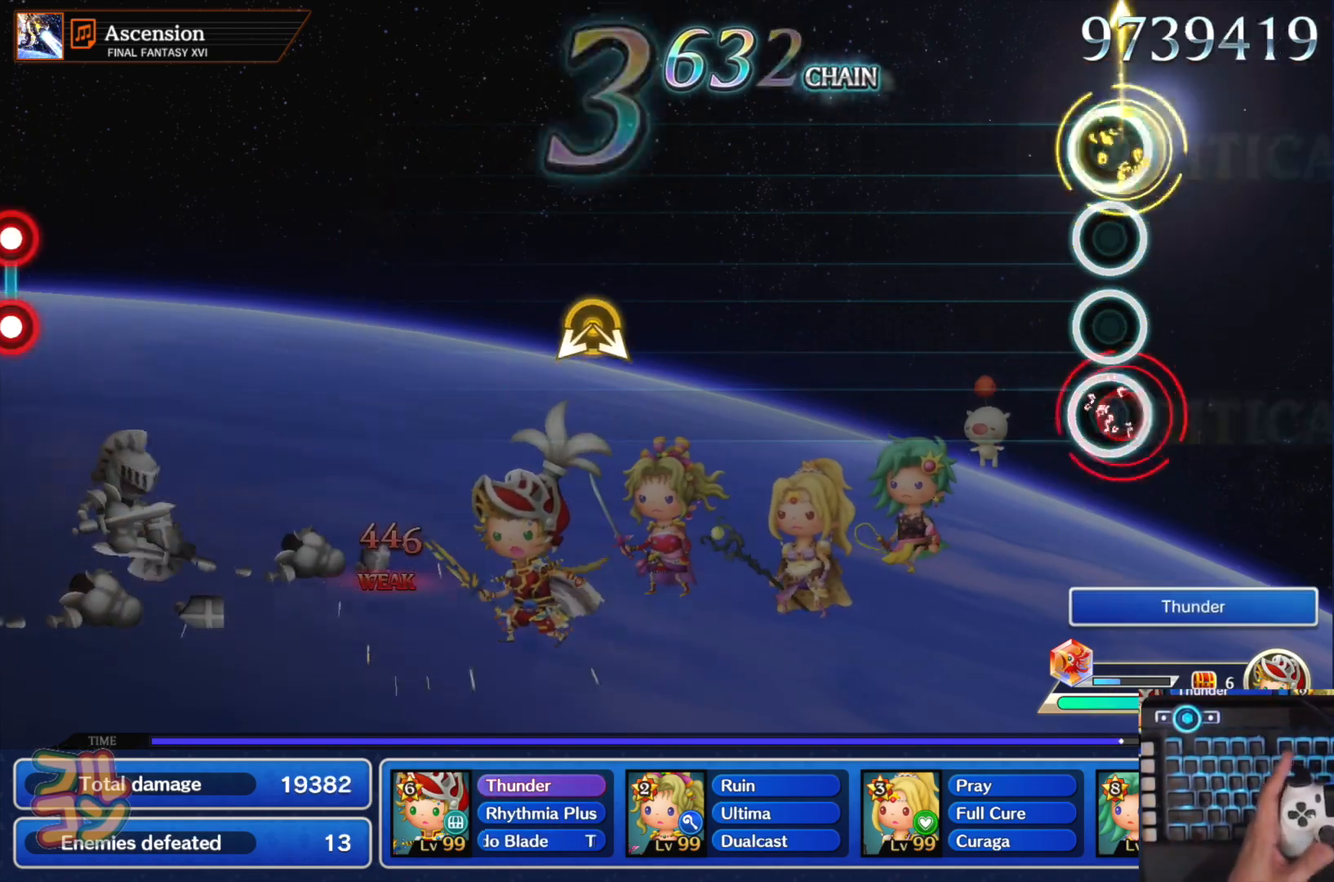
{"buttons": [], "left_stick": "center", "right_stick": "center", "events": [[50, "SQUARE", "up"], [50, "left_stick", "center"]]}
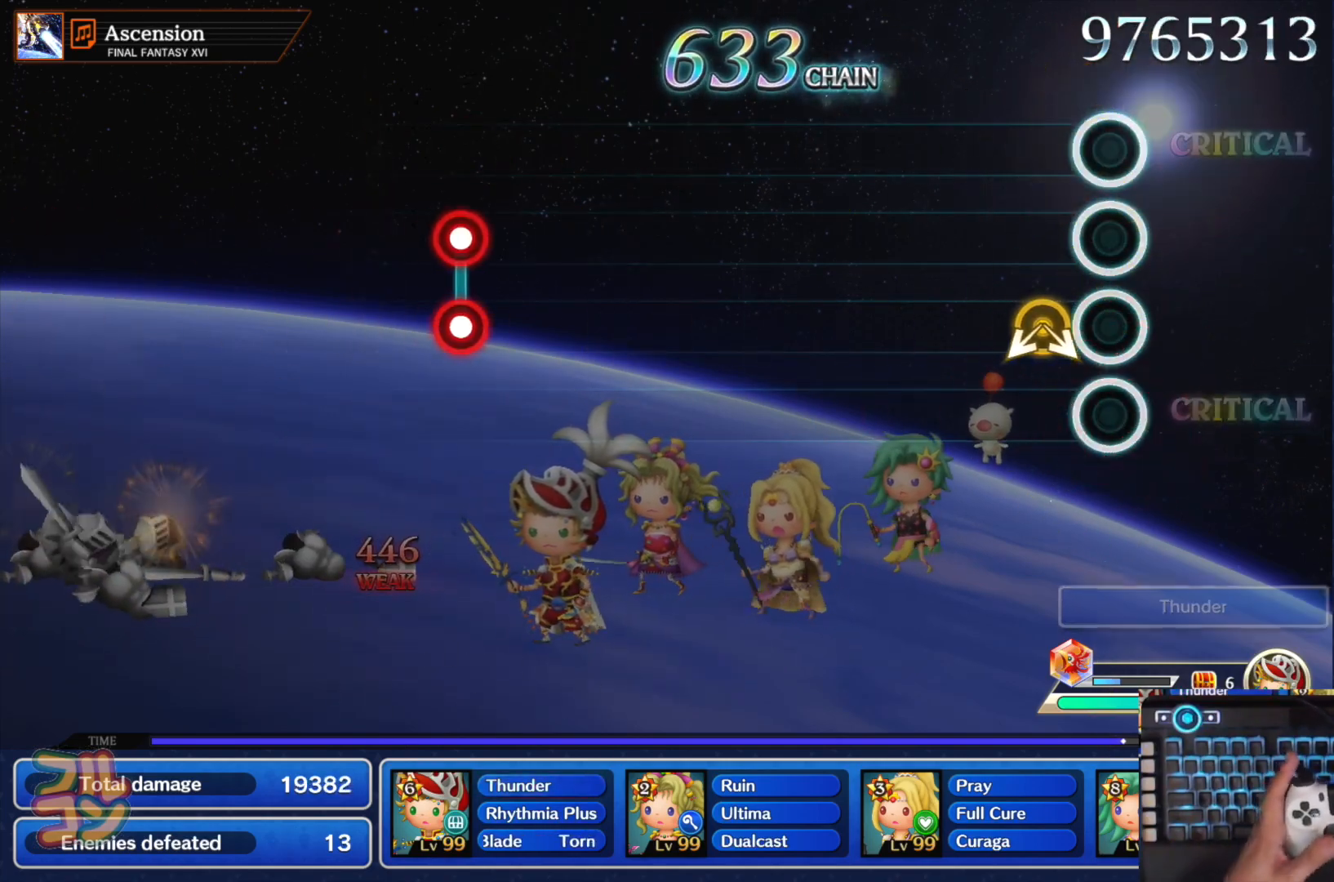
{"buttons": [], "left_stick": "center", "right_stick": "center", "events": [[151, "right_stick", "down"], [201, "right_stick", "center"]]}
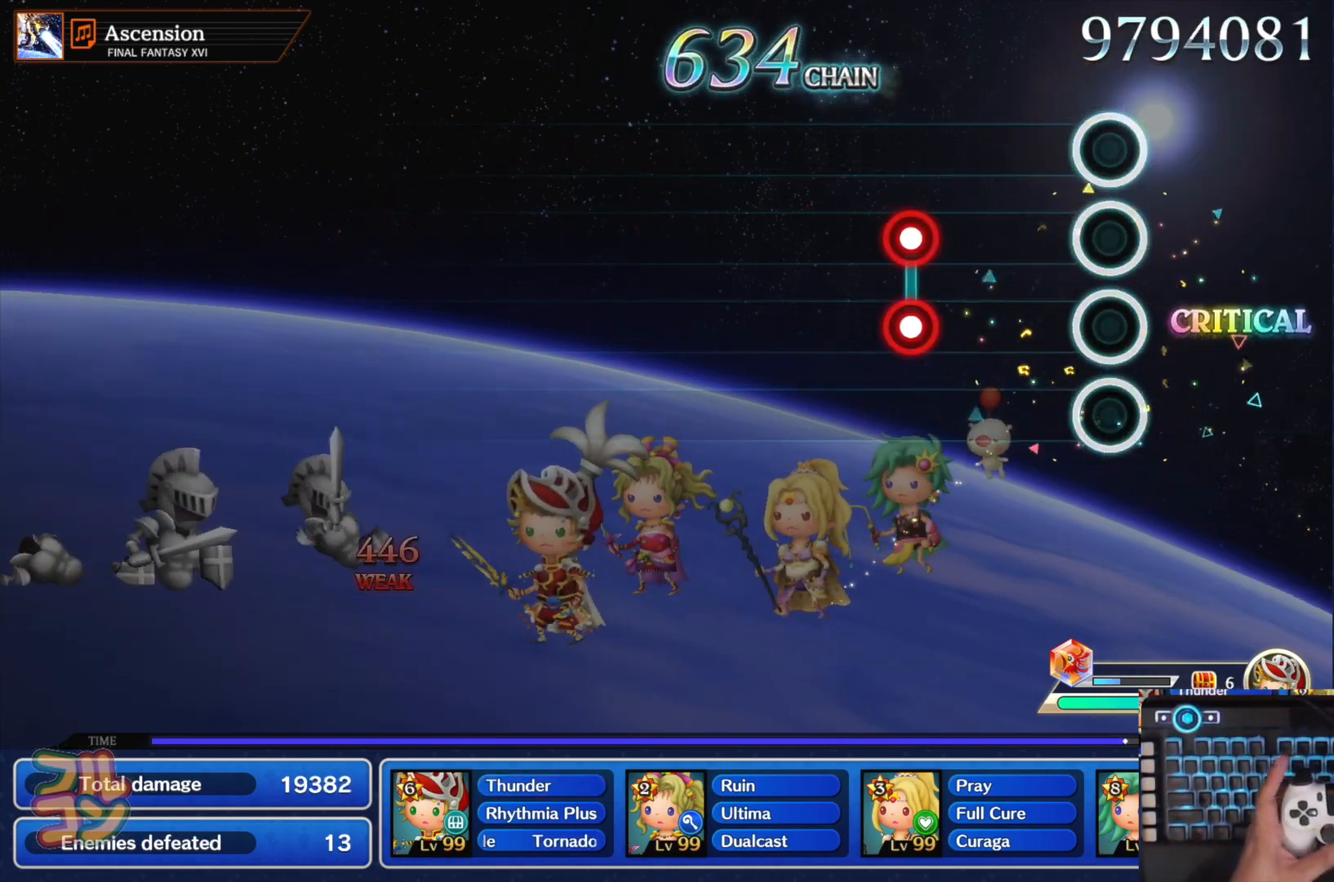
{"buttons": [], "left_stick": "center", "right_stick": "center", "events": [[267, "L1", "down"], [267, "SQUARE", "down"], [350, "SQUARE", "up"], [417, "L1", "up"]]}
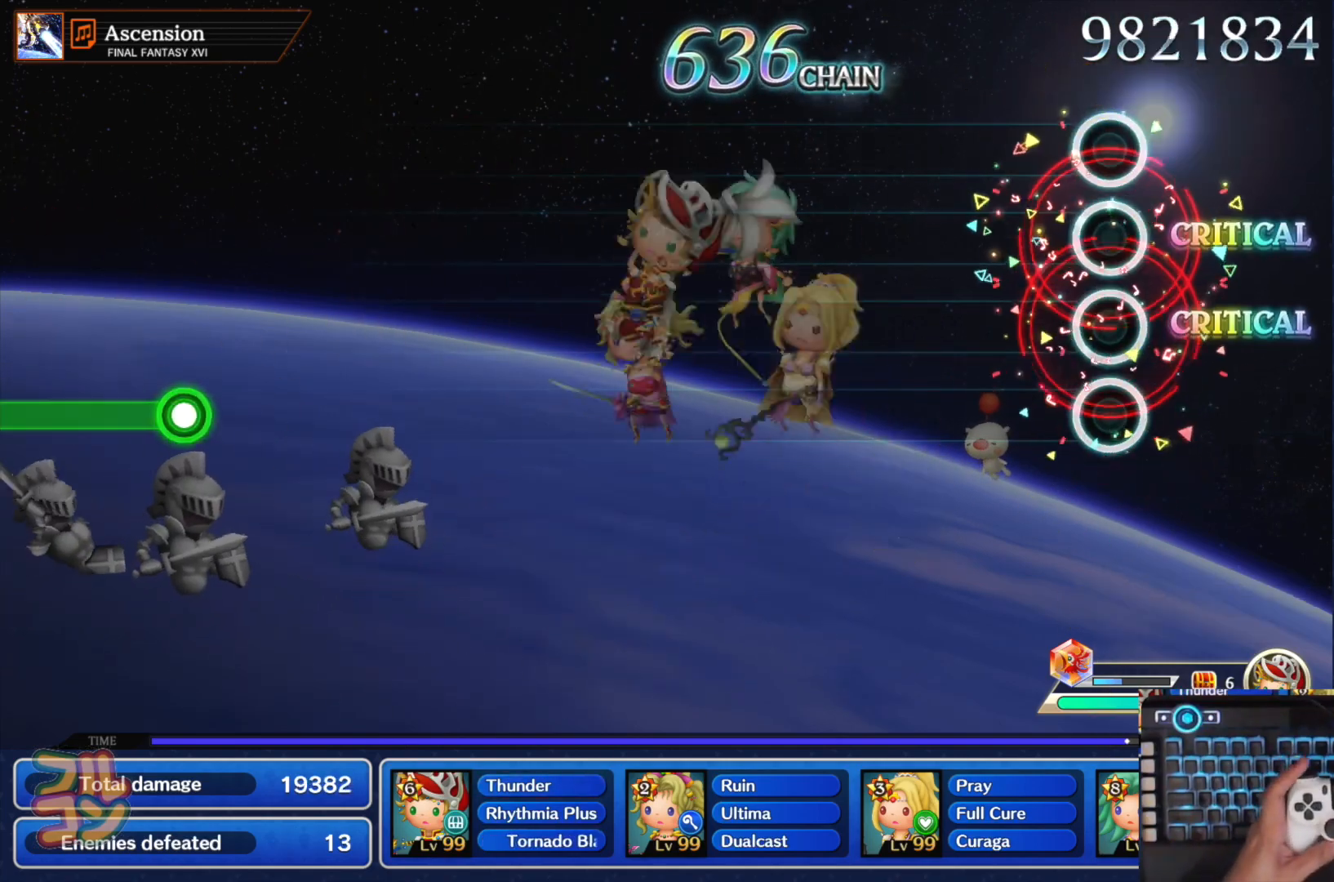
{"buttons": [], "left_stick": "center", "right_stick": "center", "events": []}
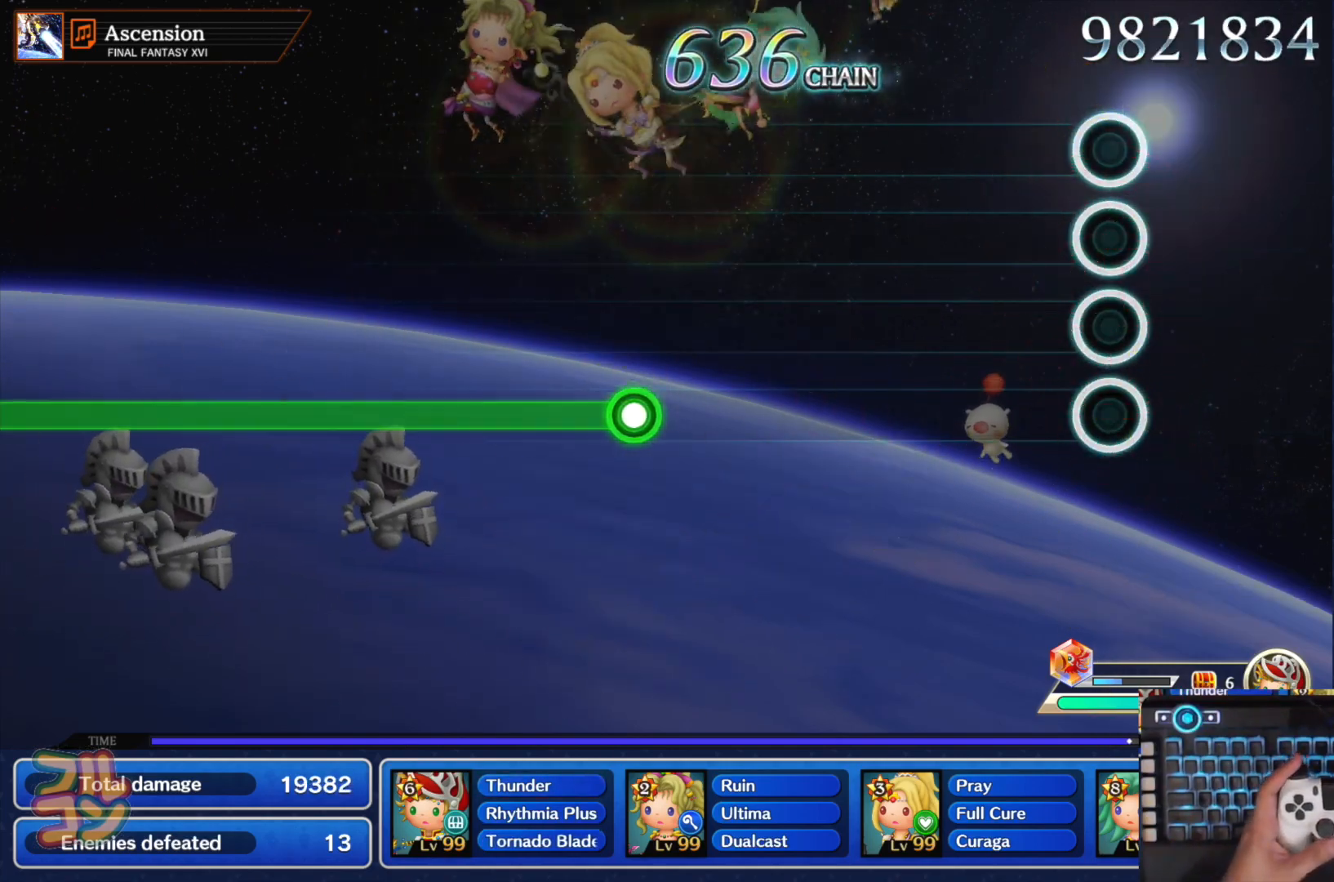
{"buttons": [], "left_stick": "center", "right_stick": "center", "events": []}
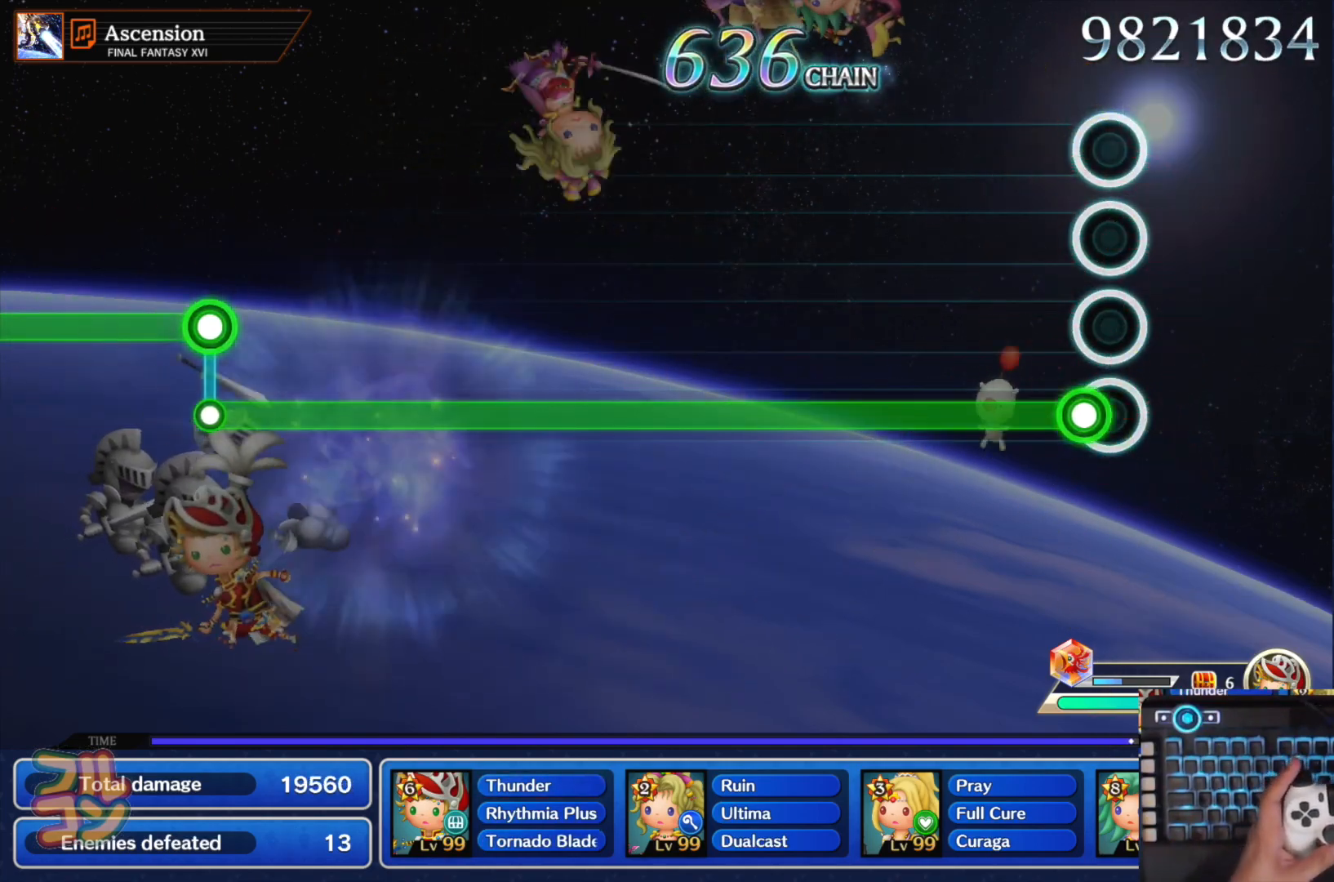
{"buttons": ["SQUARE"], "left_stick": "center", "right_stick": "center", "events": [[50, "SQUARE", "down"]]}
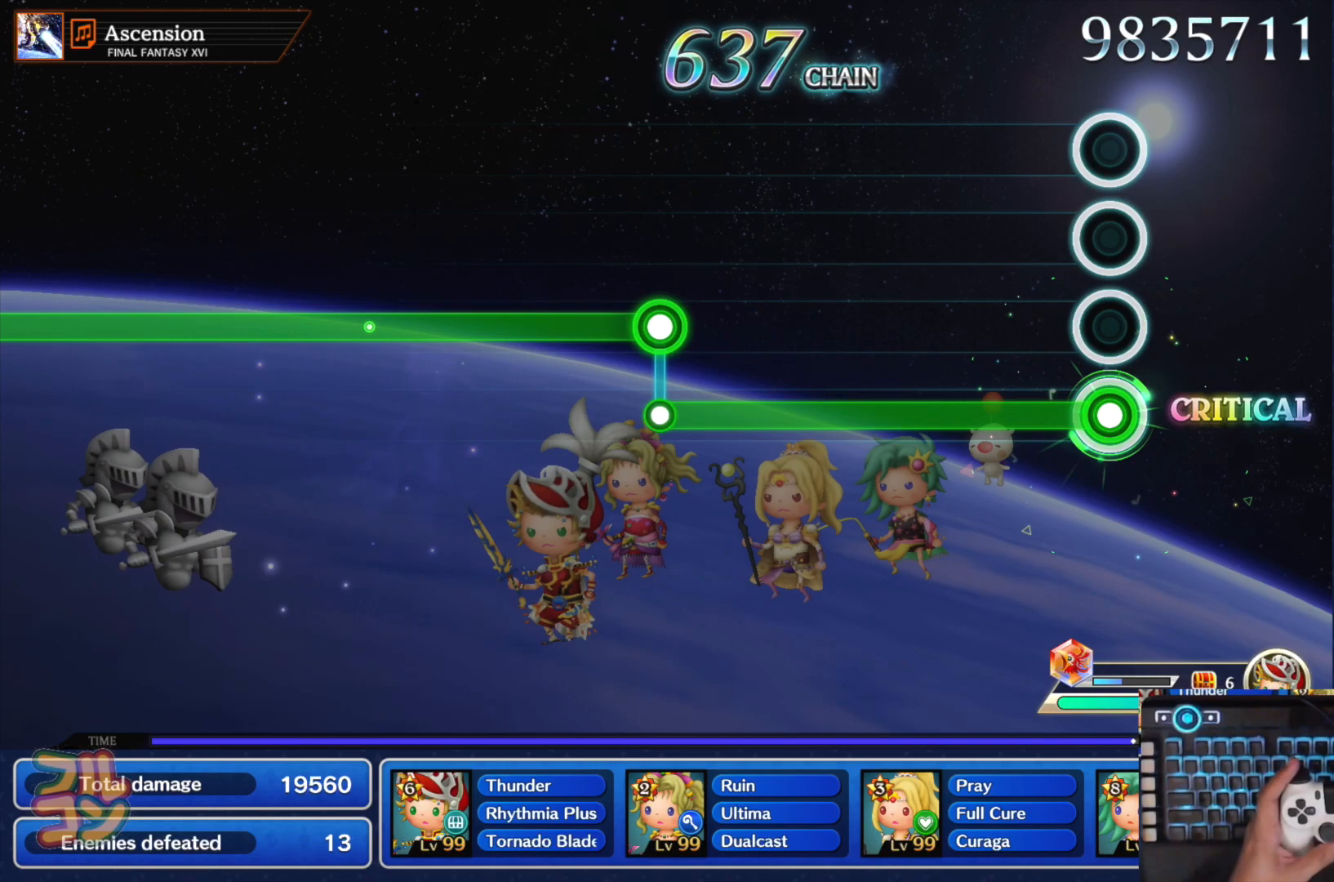
{"buttons": ["SQUARE"], "left_stick": "center", "right_stick": "center", "events": []}
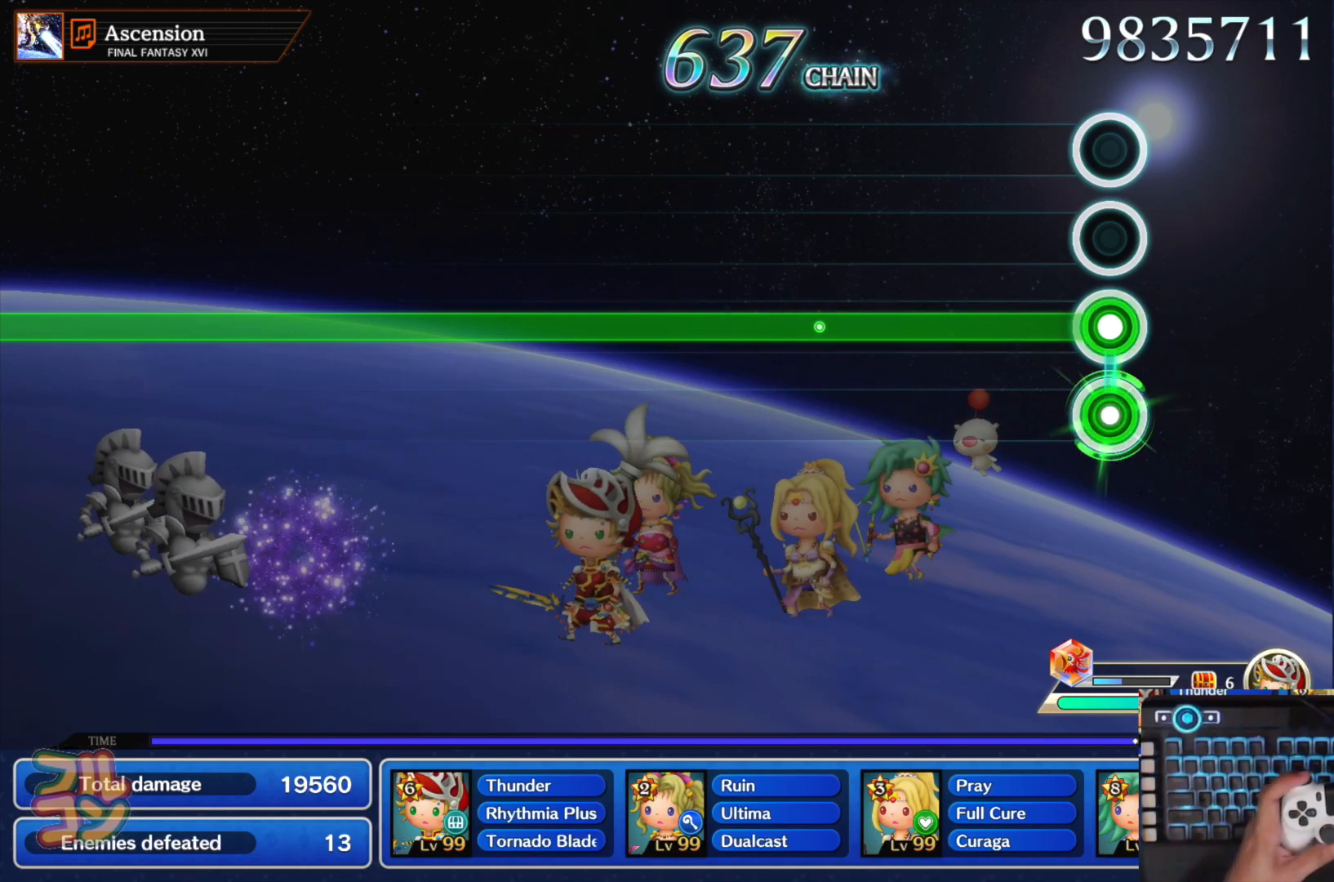
{"buttons": ["L1"], "left_stick": "center", "right_stick": "center", "events": [[34, "L1", "down"], [50, "SQUARE", "up"]]}
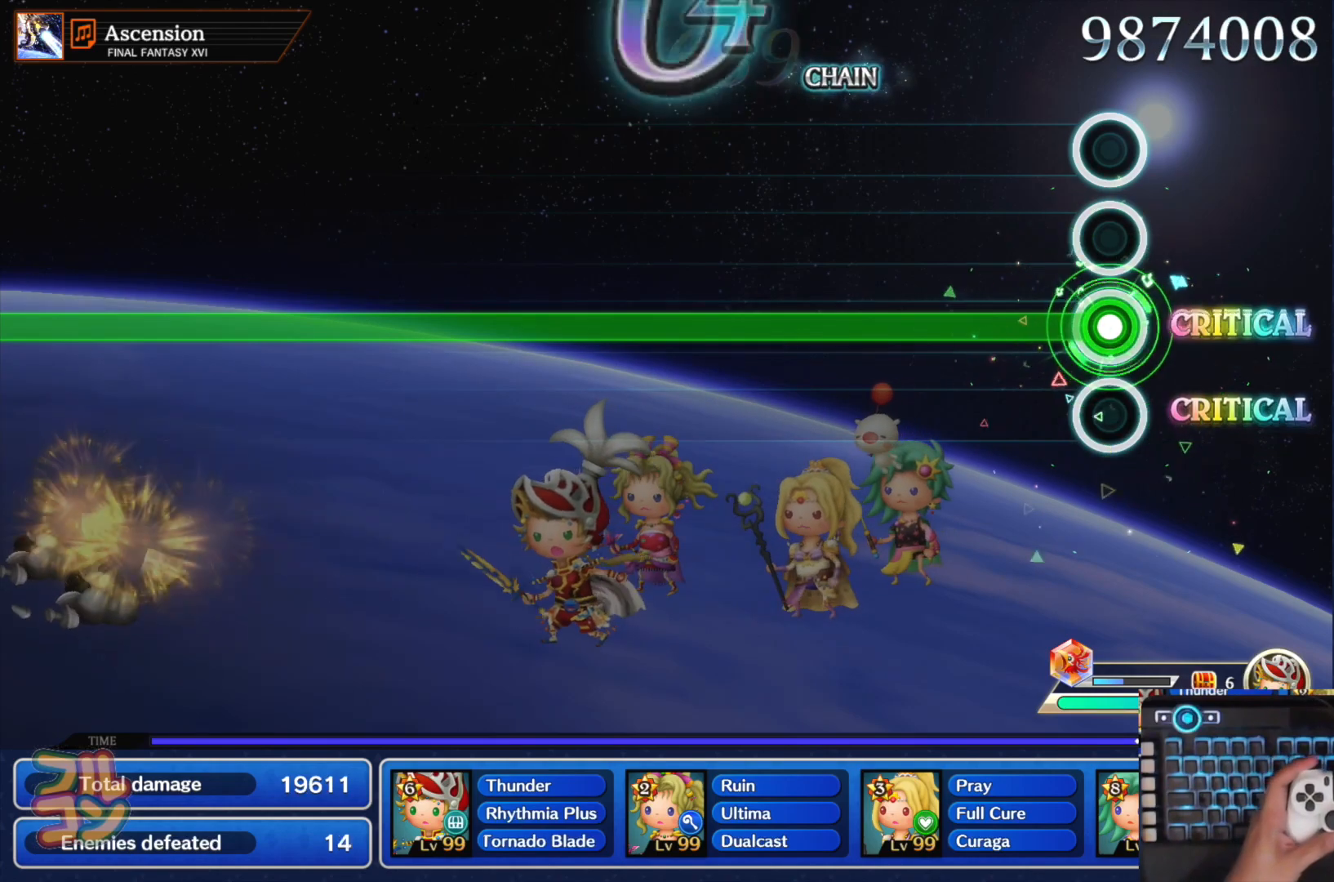
{"buttons": ["L1"], "left_stick": "center", "right_stick": "center", "events": []}
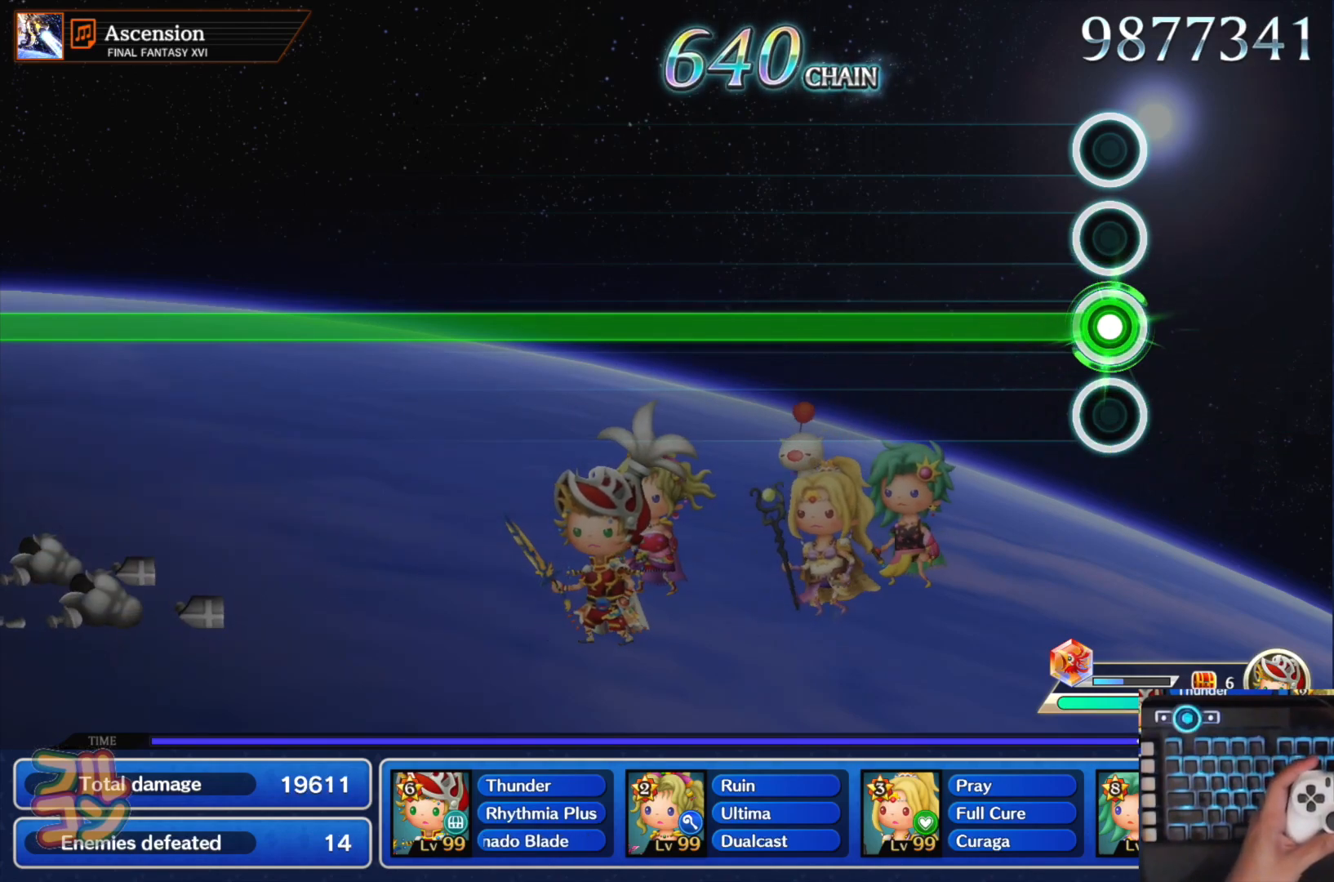
{"buttons": ["L1"], "left_stick": "center", "right_stick": "center", "events": []}
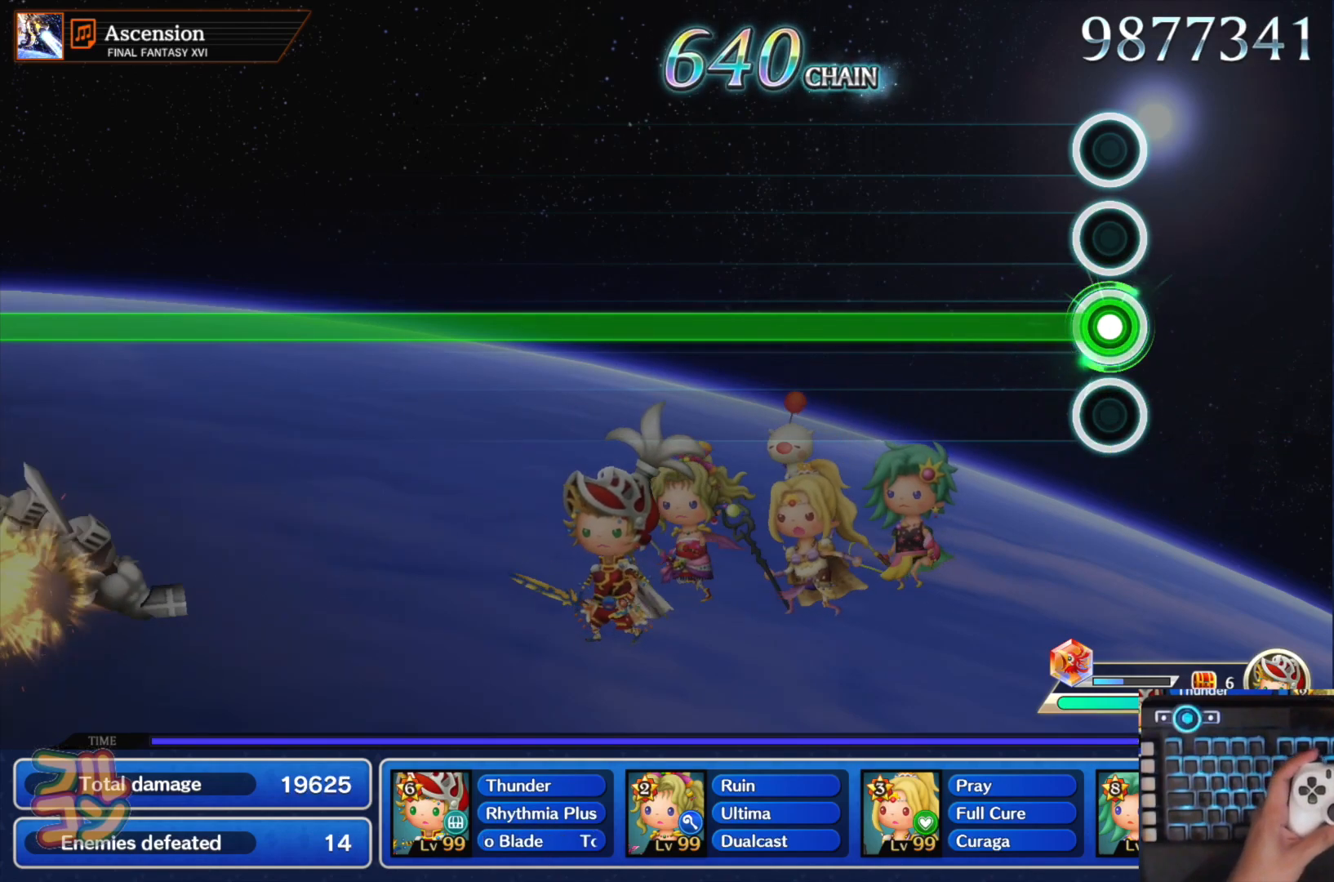
{"buttons": ["L1"], "left_stick": "center", "right_stick": "center", "events": []}
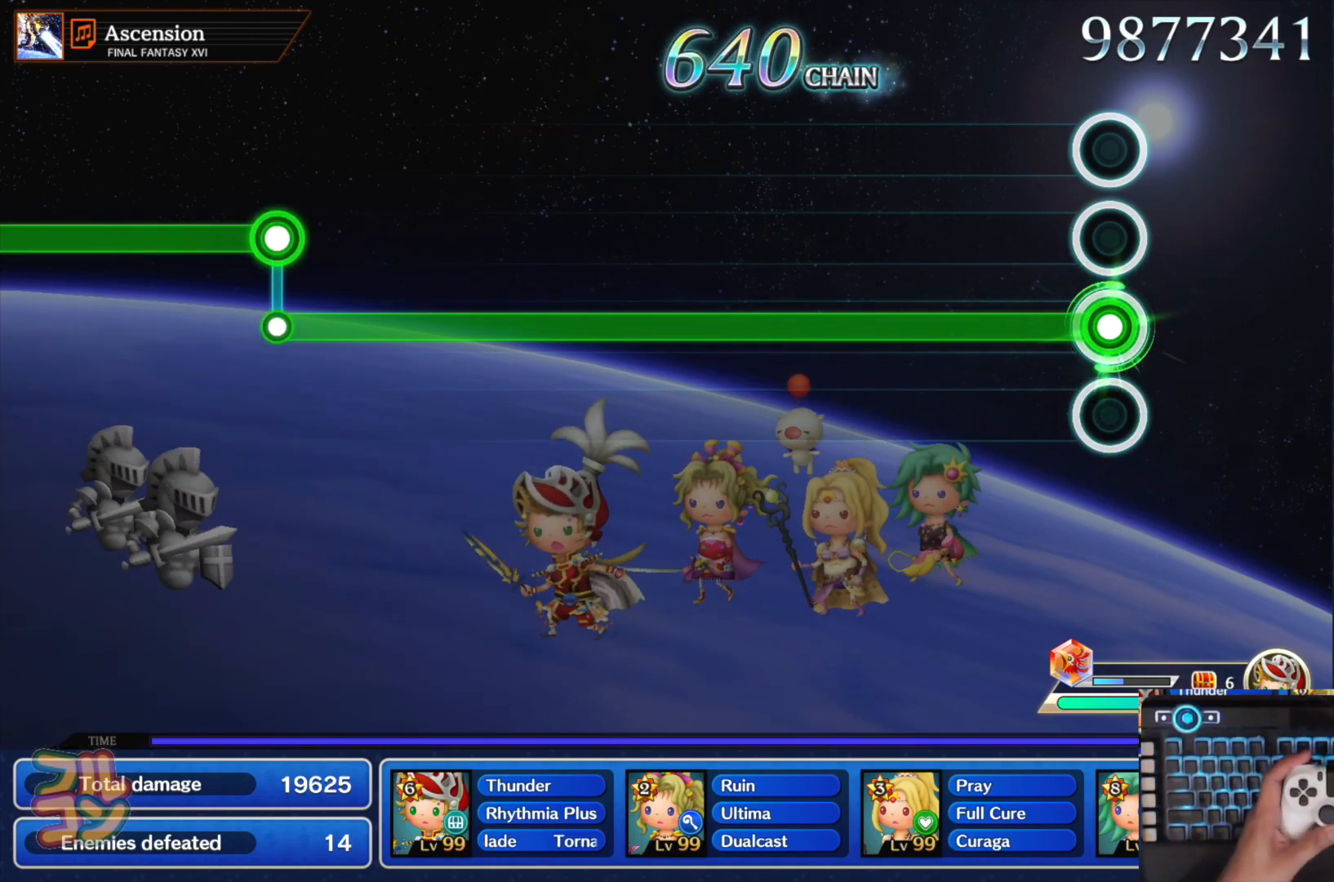
{"buttons": ["L1"], "left_stick": "center", "right_stick": "center", "events": []}
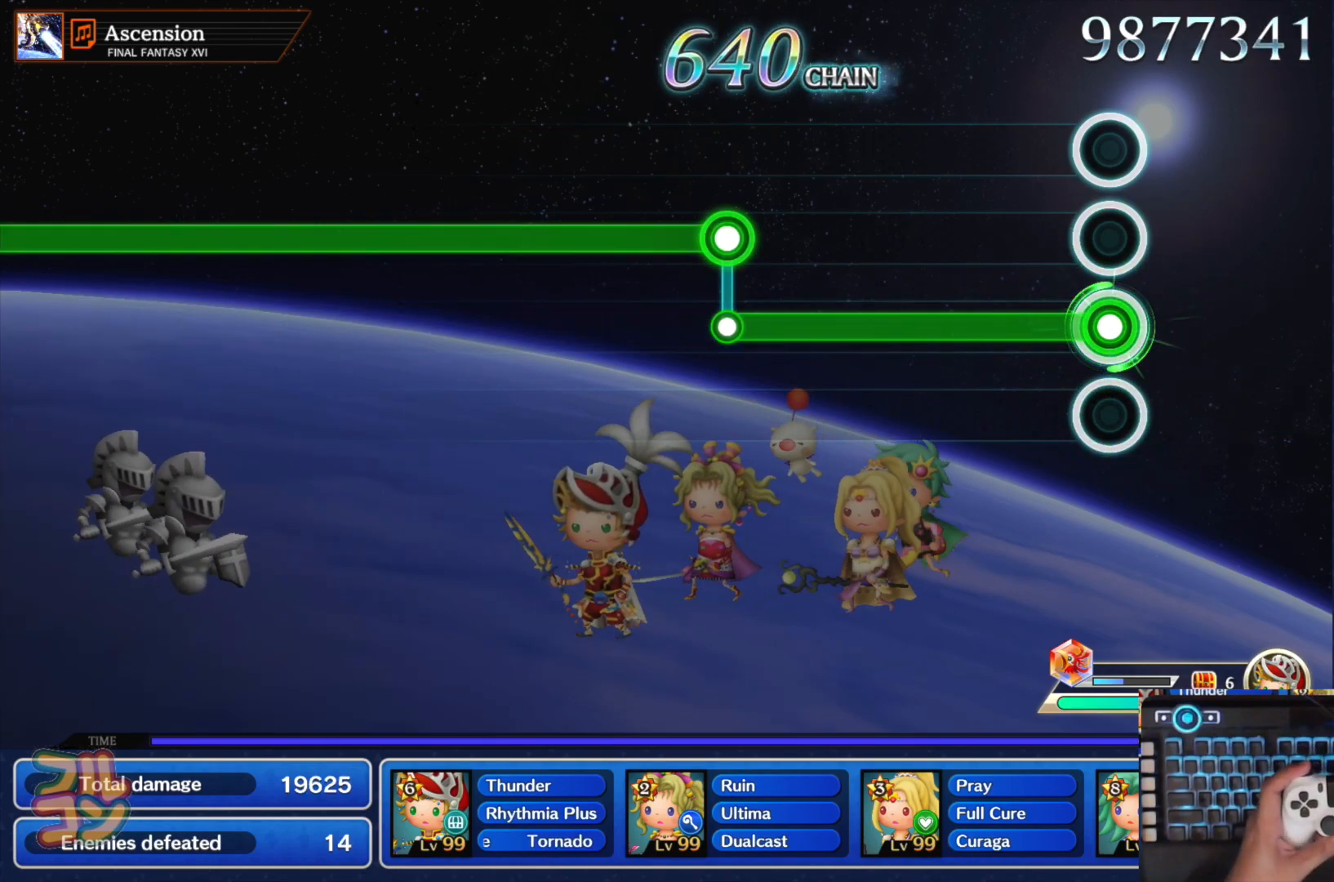
{"buttons": ["SQUARE"], "left_stick": "center", "right_stick": "center", "events": [[434, "L1", "up"], [434, "SQUARE", "down"]]}
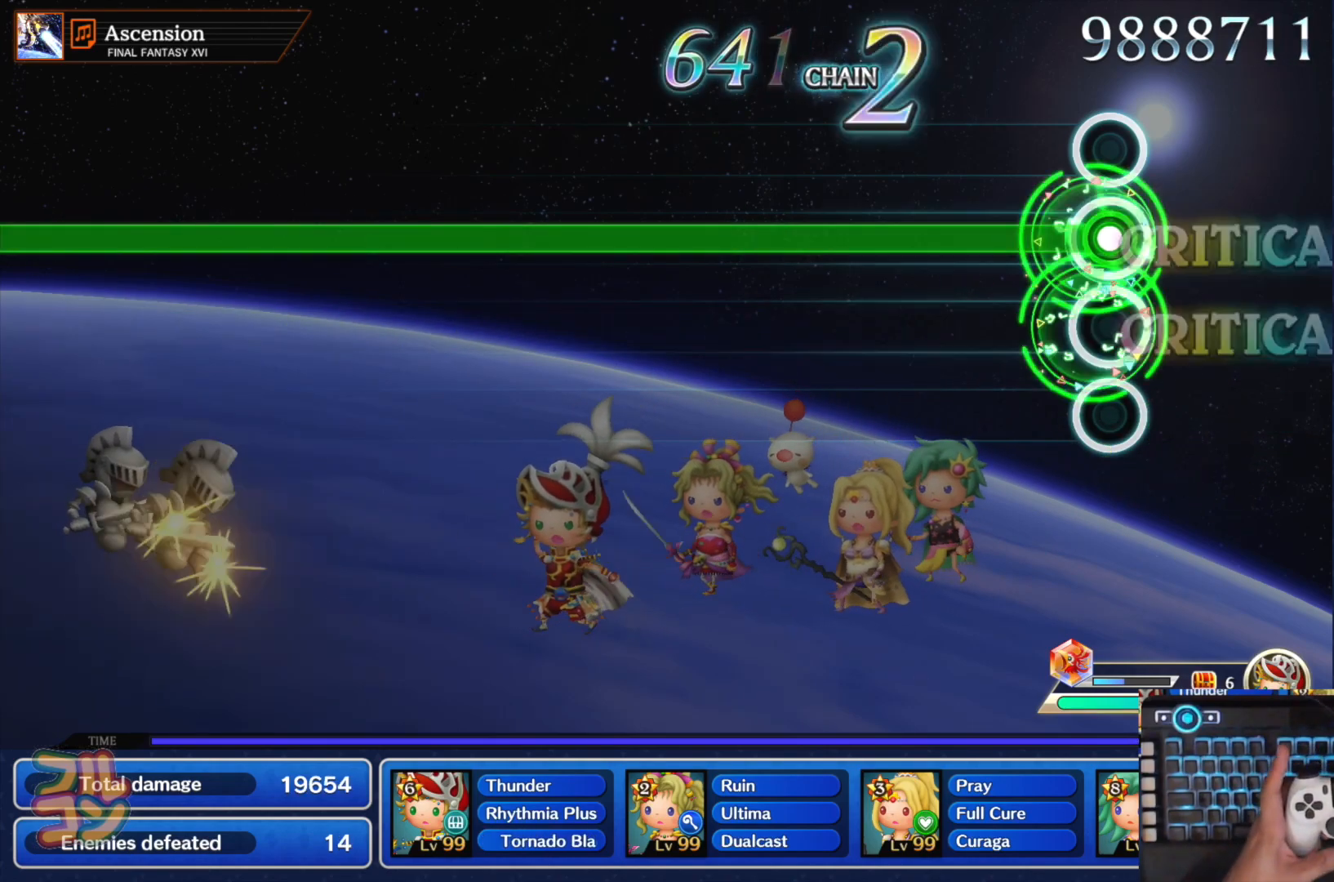
{"buttons": ["SQUARE"], "left_stick": "center", "right_stick": "center", "events": []}
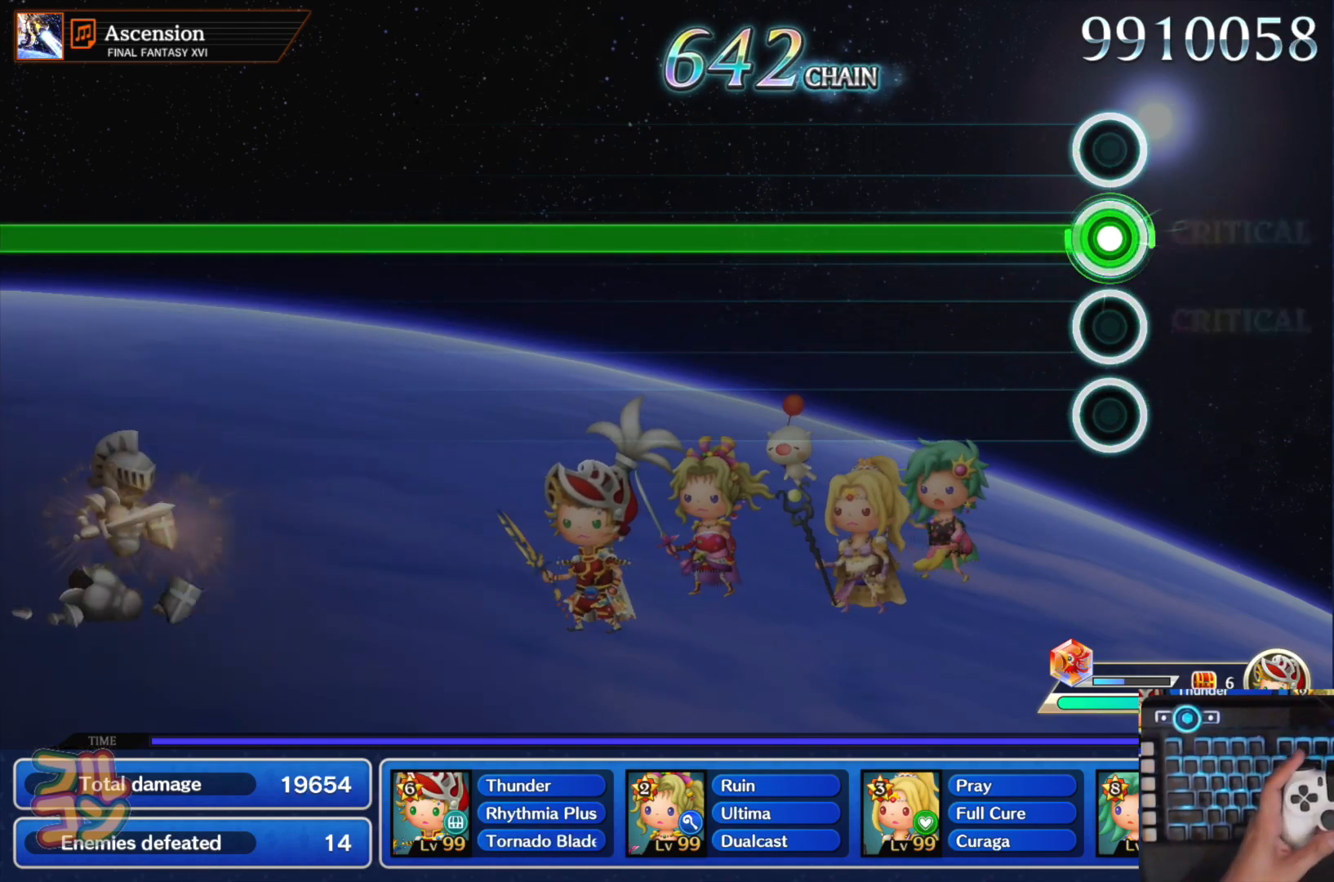
{"buttons": ["SQUARE"], "left_stick": "center", "right_stick": "center", "events": []}
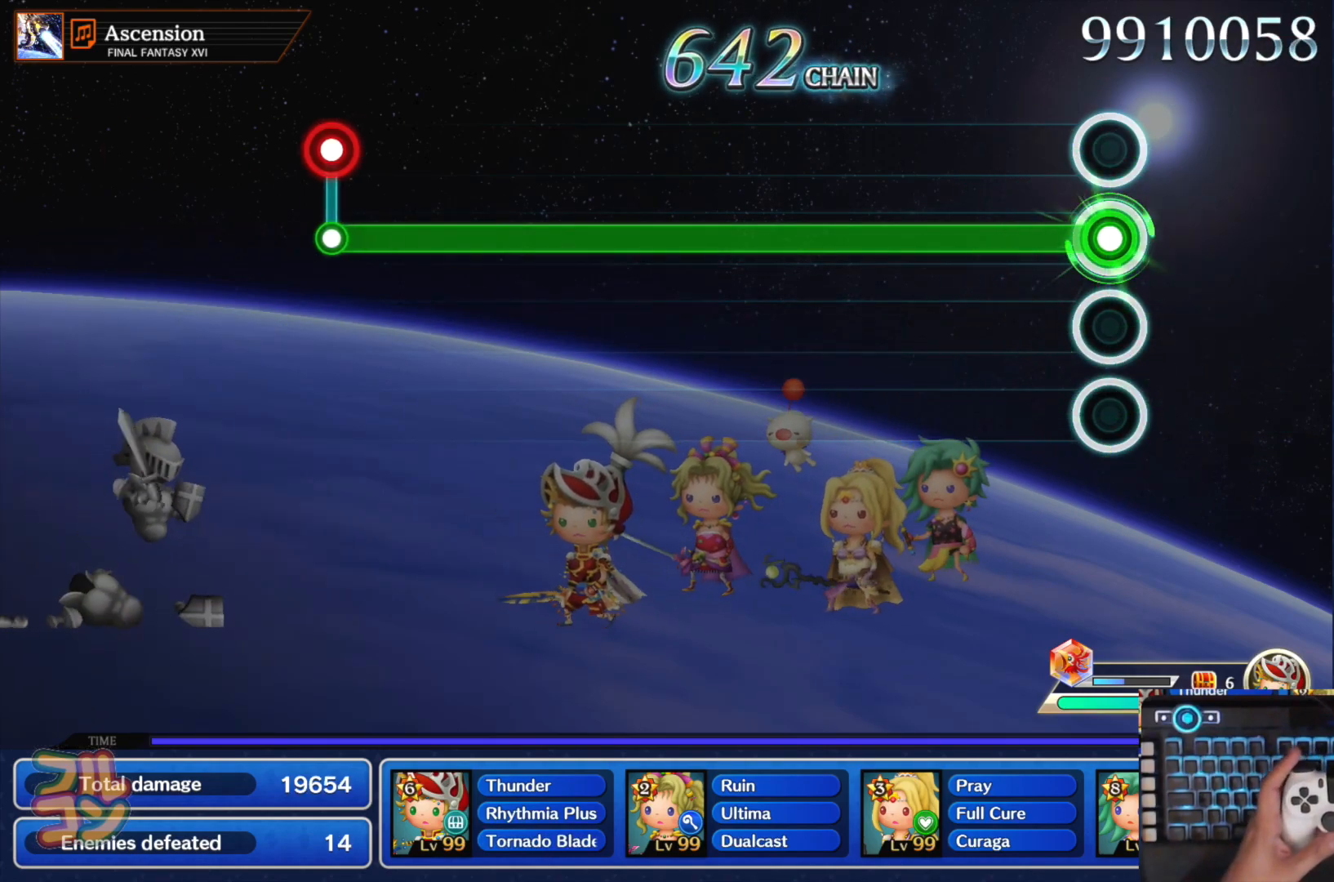
{"buttons": ["SQUARE"], "left_stick": "center", "right_stick": "center", "events": []}
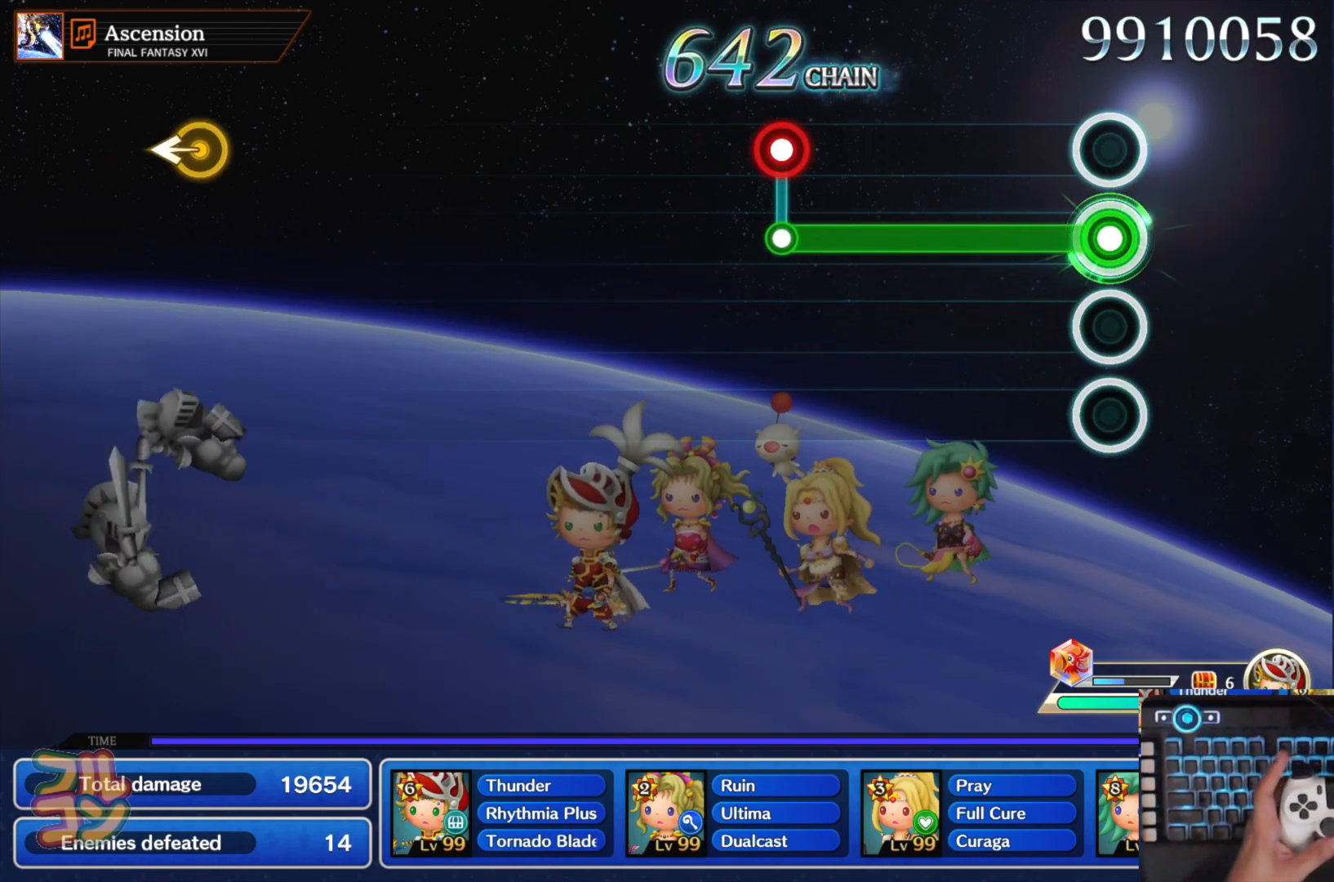
{"buttons": [], "left_stick": "center", "right_stick": "center", "events": [[401, "L1", "down"], [401, "SQUARE", "up"], [501, "L1", "up"]]}
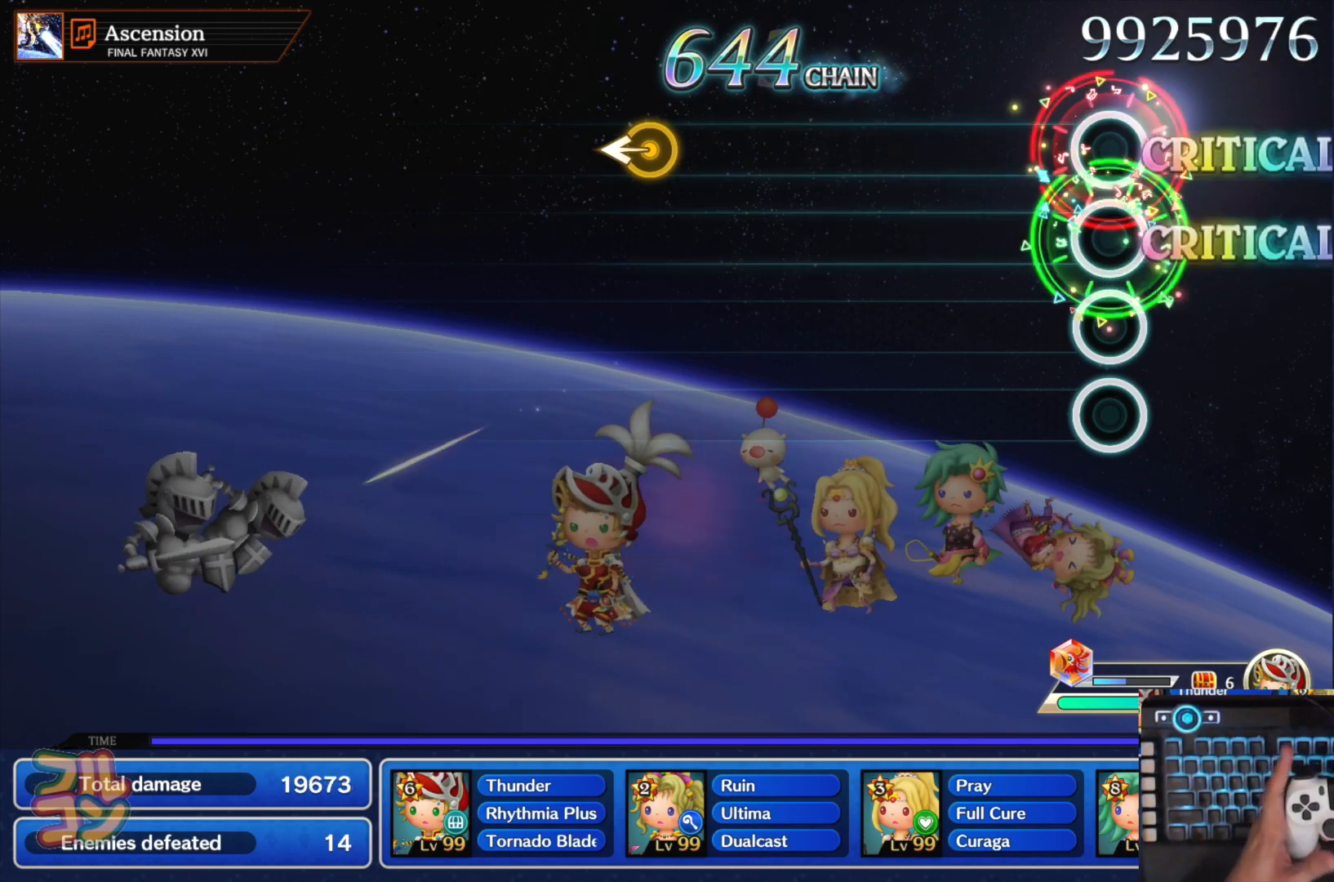
{"buttons": [], "left_stick": "center", "right_stick": "center", "events": []}
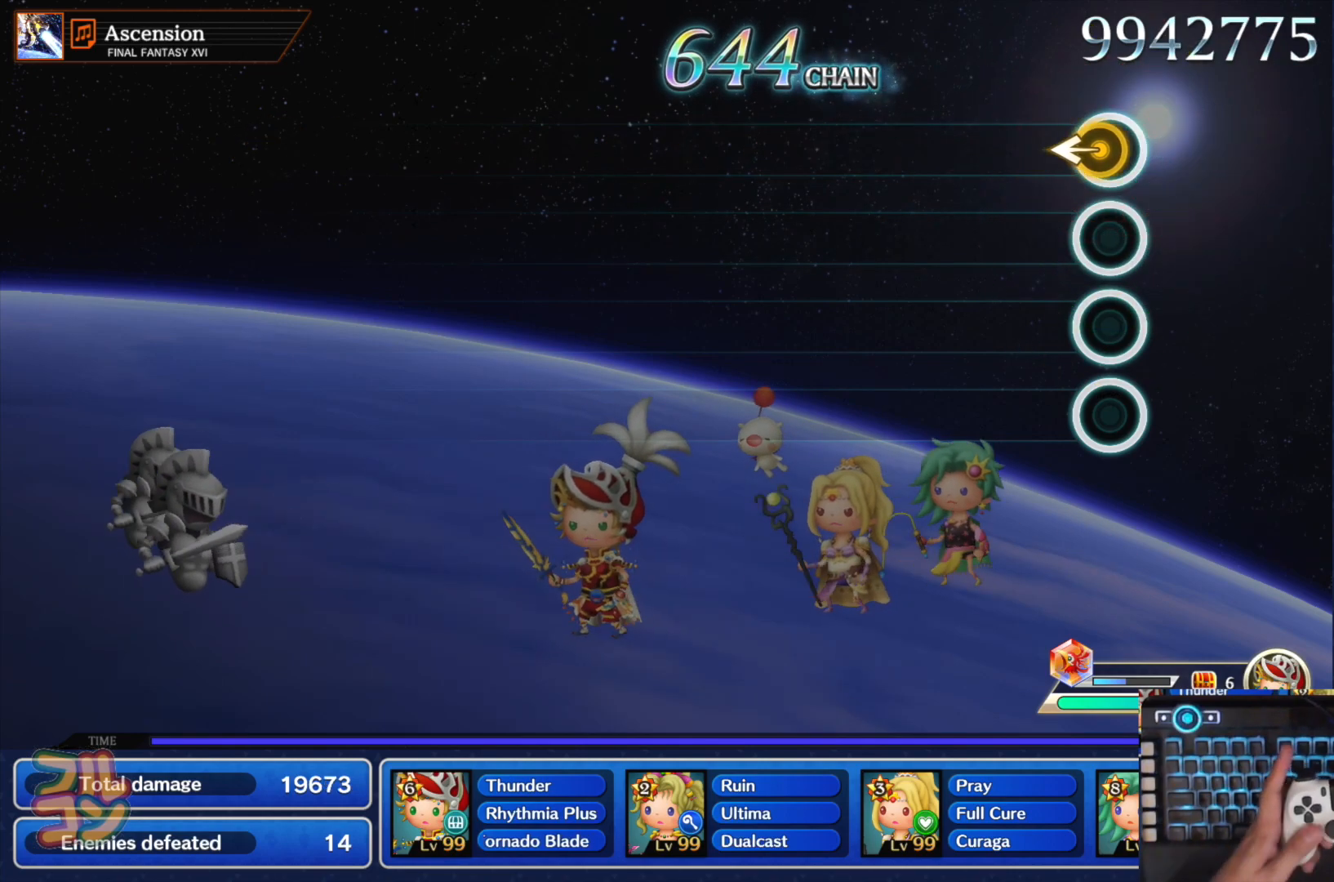
{"buttons": [], "left_stick": "center", "right_stick": "center", "events": [[50, "left_stick", "left"], [134, "left_stick", "center"]]}